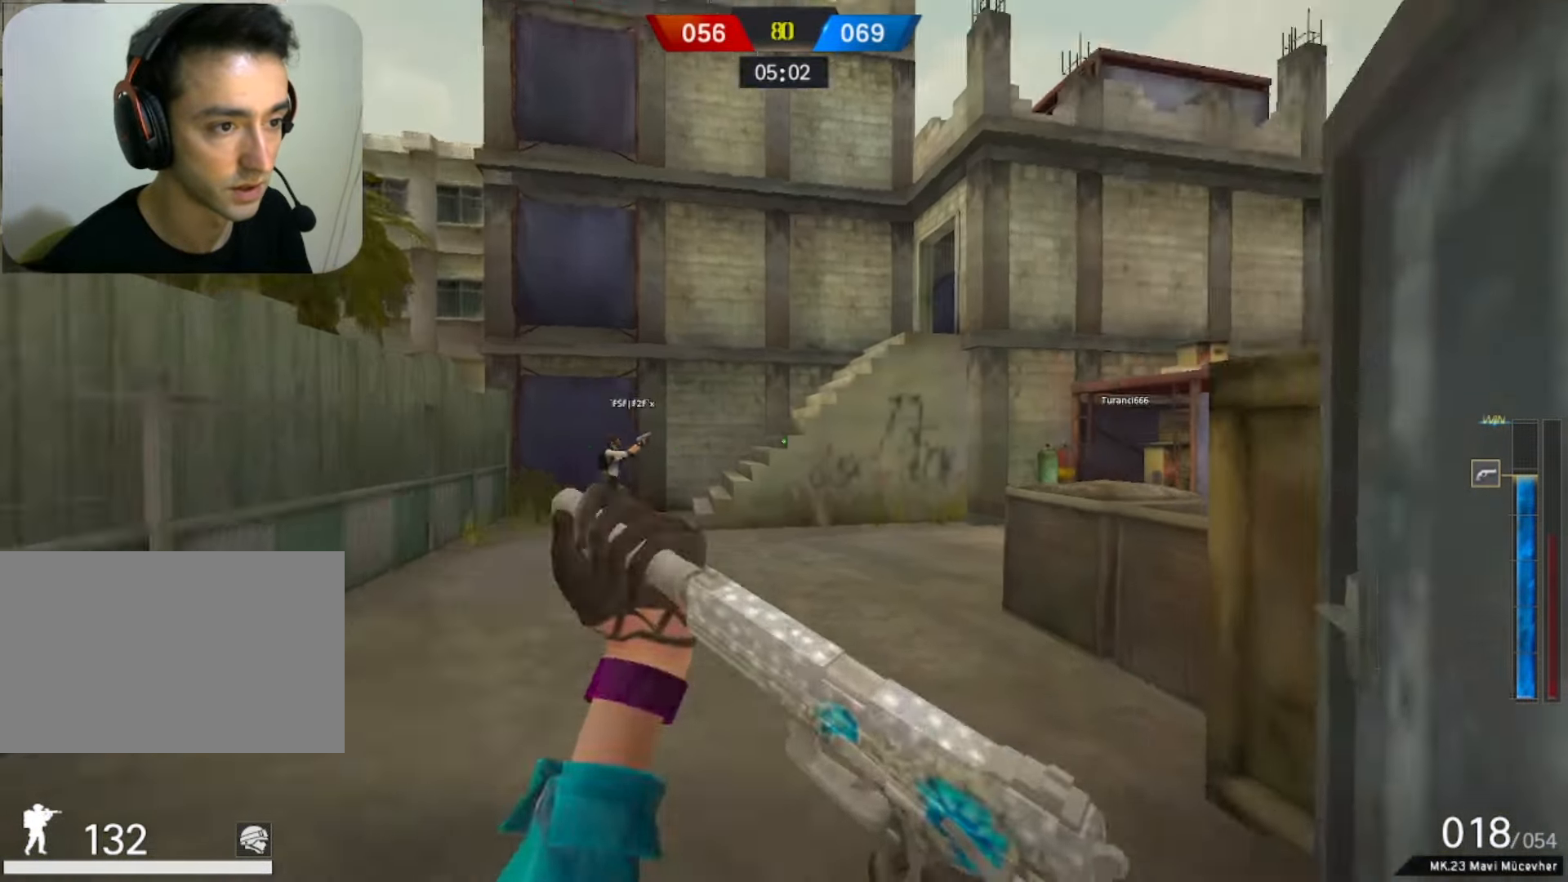
Gameplay with keyboard and mouse; each line is a JSON object with the keys and mouse buttons held at the frame after it. "events" lists presses ("down") and releases ("up") of "1", "2", "3", "4", "5", "a", "alt", "b", "c", "ctrl", "d", "e", "f", "g", "q", "r", "s", "shift", "space", "t", "tab", "tilde", "v", "w", "x", "z", "mouse_left", "mouse_wheel", "mouse_right", "mouse_mb4" and "mouse_mb5" between this image and that frame as [ms after this image, input, new state], when the widget could be followed in between. "mouse_left", "mouse_wheel", "mouse_right", "mouse_mb4", "mouse_mb5" = the "left", "wheel", "right", "mb4", "mb5" buttons of the "mouse" list. No other keys are recorded. "wheel" means that the mouse wheel is clicked or scrolled. Mouse movement is not recorded.
{"keys": ["a", "w"], "mouse": [], "events": [[17, "a", "down"], [50, "w", "up"], [383, "w", "down"]]}
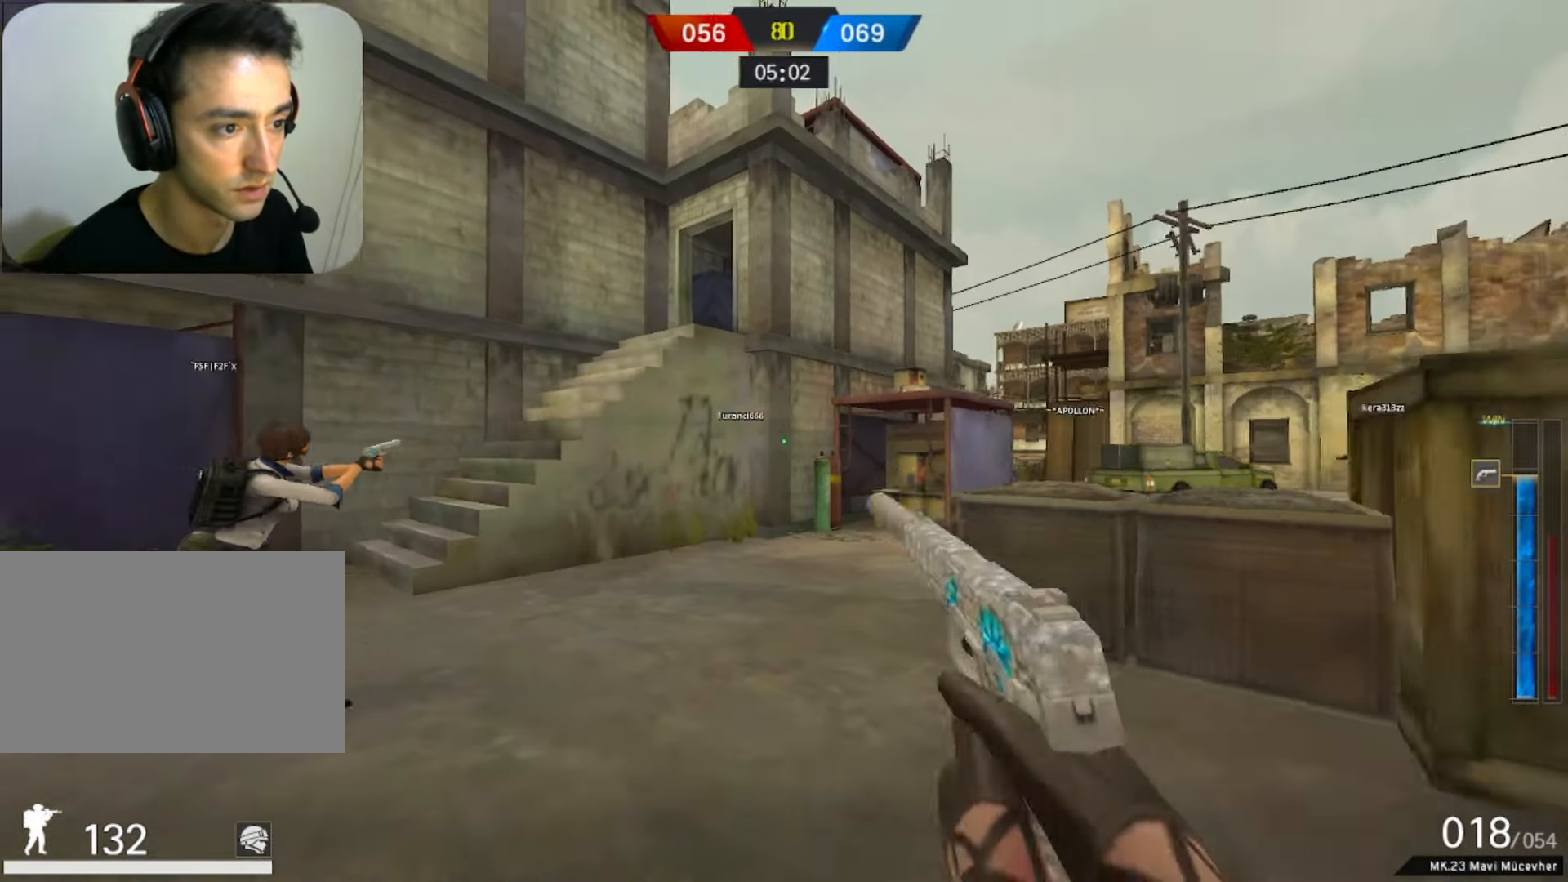
{"keys": ["w"], "mouse": [], "events": [[167, "a", "up"], [350, "3", "down"], [483, "3", "up"]]}
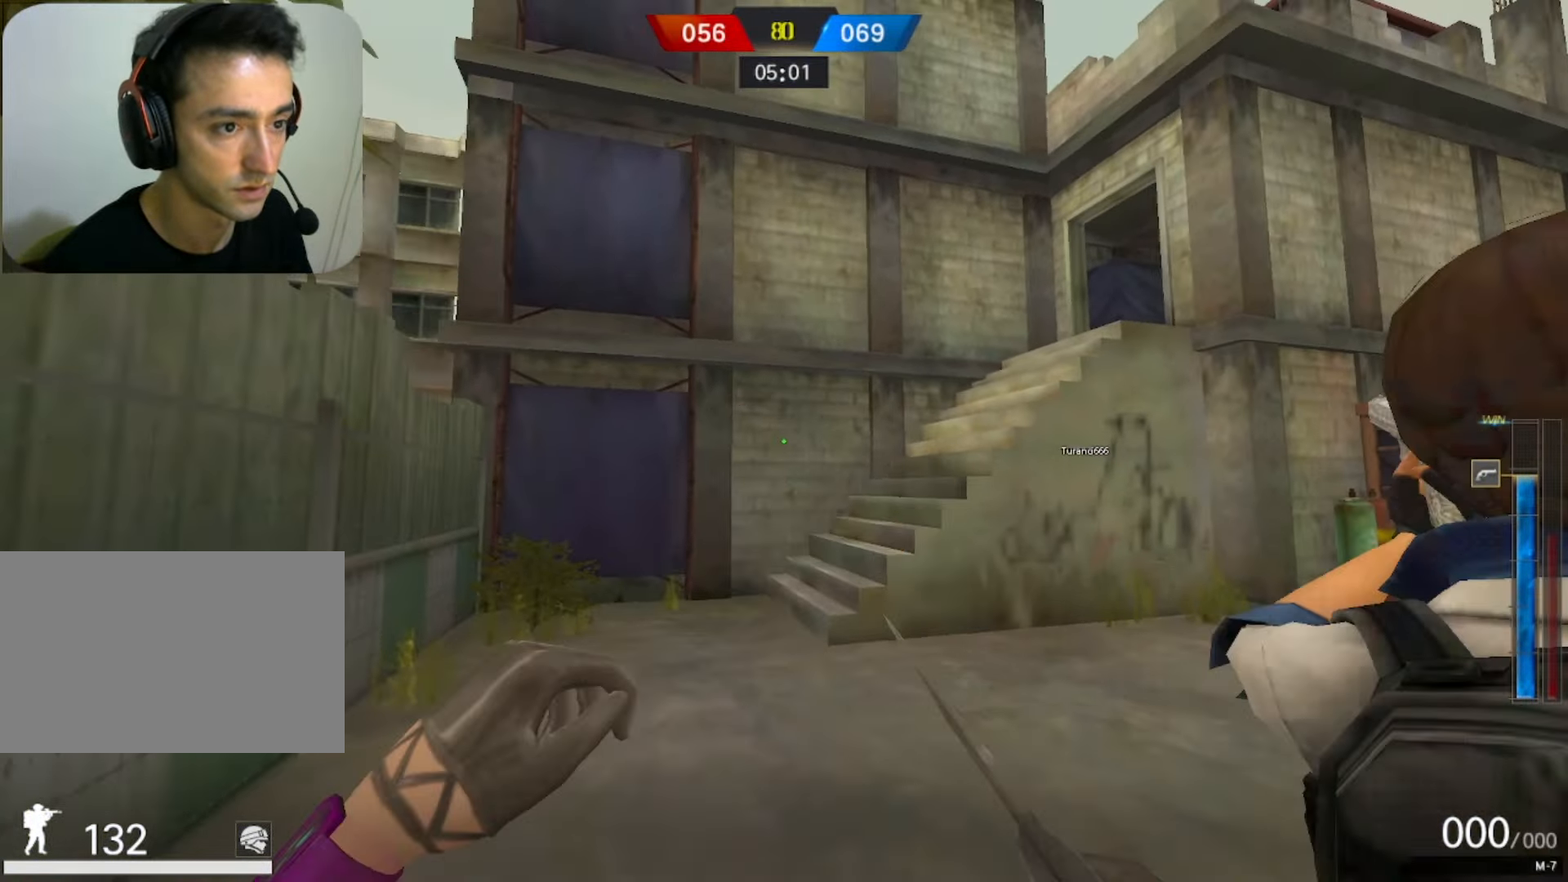
{"keys": ["q", "space", "w"], "mouse": [], "events": [[367, "space", "down"], [450, "q", "down"]]}
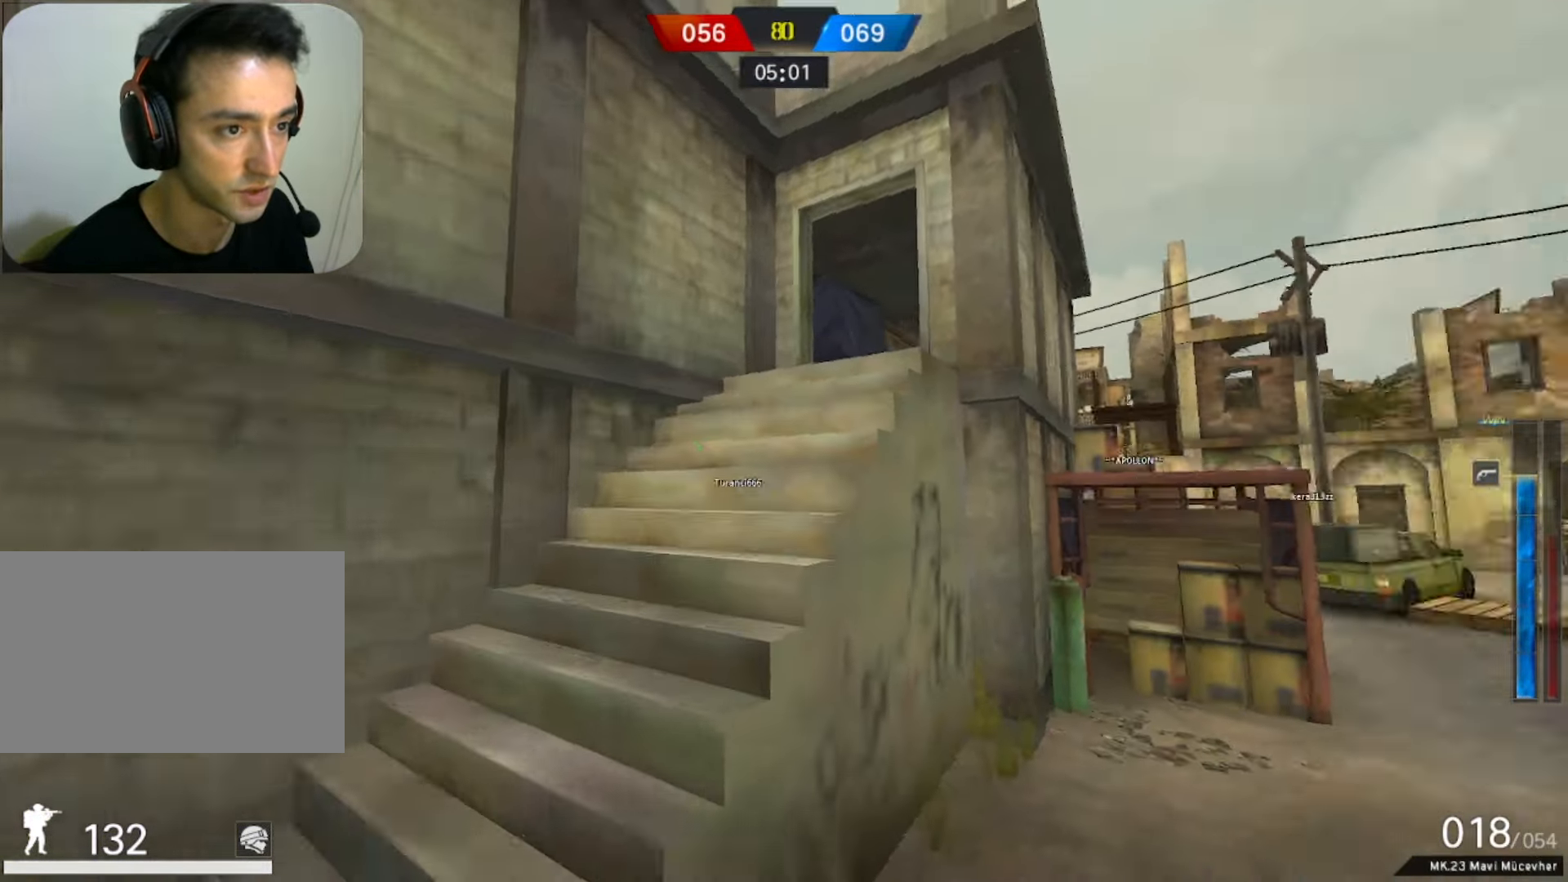
{"keys": ["w"], "mouse": [], "events": [[50, "space", "up"], [150, "q", "up"]]}
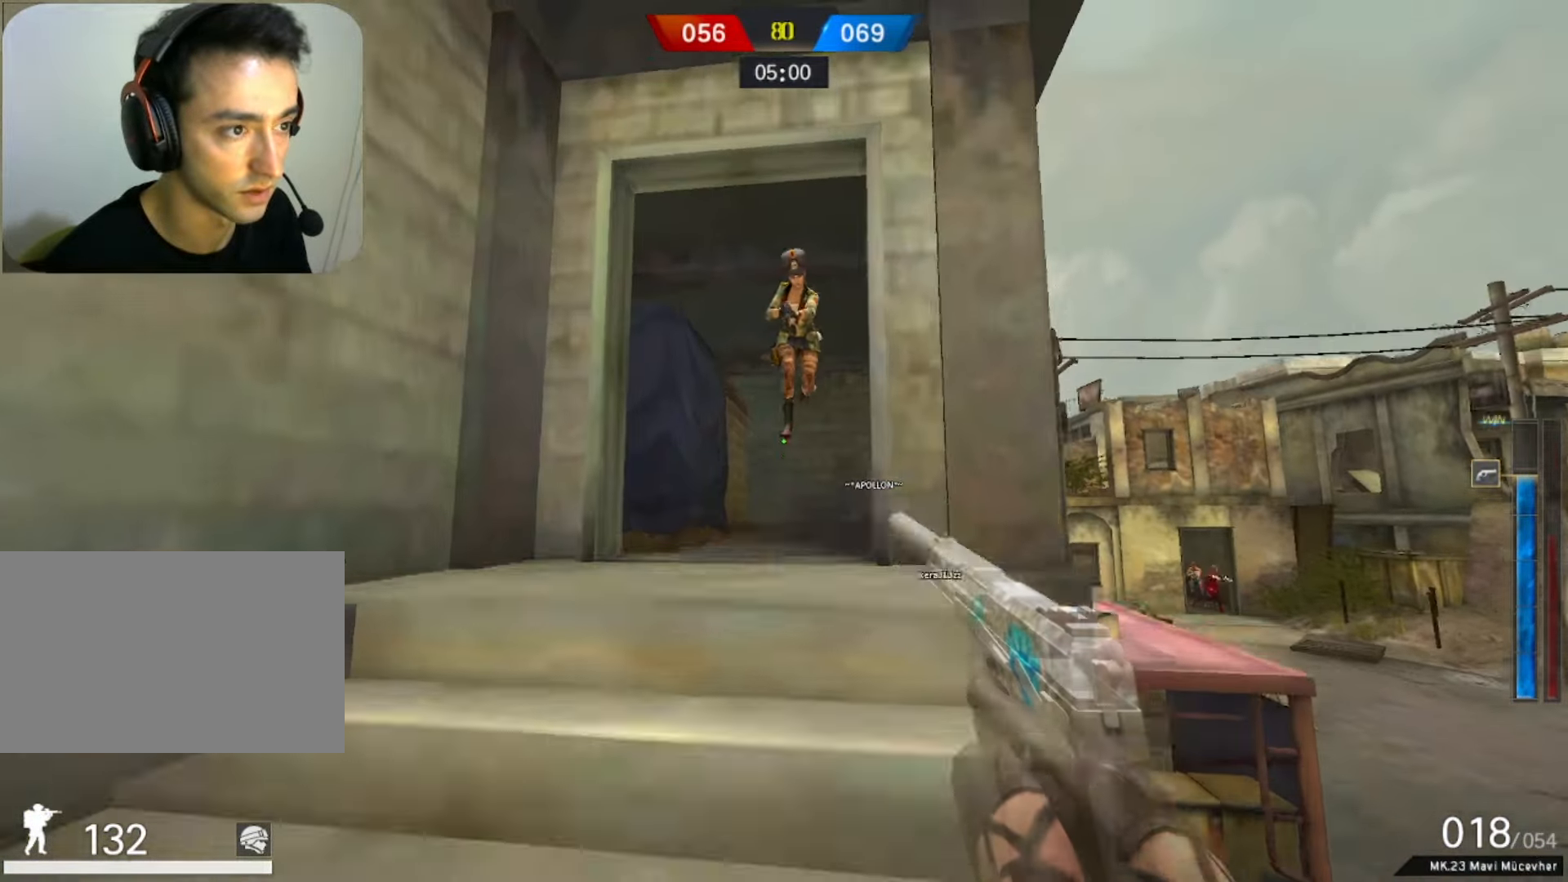
{"keys": ["a", "s"], "mouse": ["left"], "events": [[167, "mouse_left", "down"], [167, "w", "up"], [267, "mouse_left", "up"], [350, "mouse_left", "down"], [350, "s", "down"], [433, "a", "down"]]}
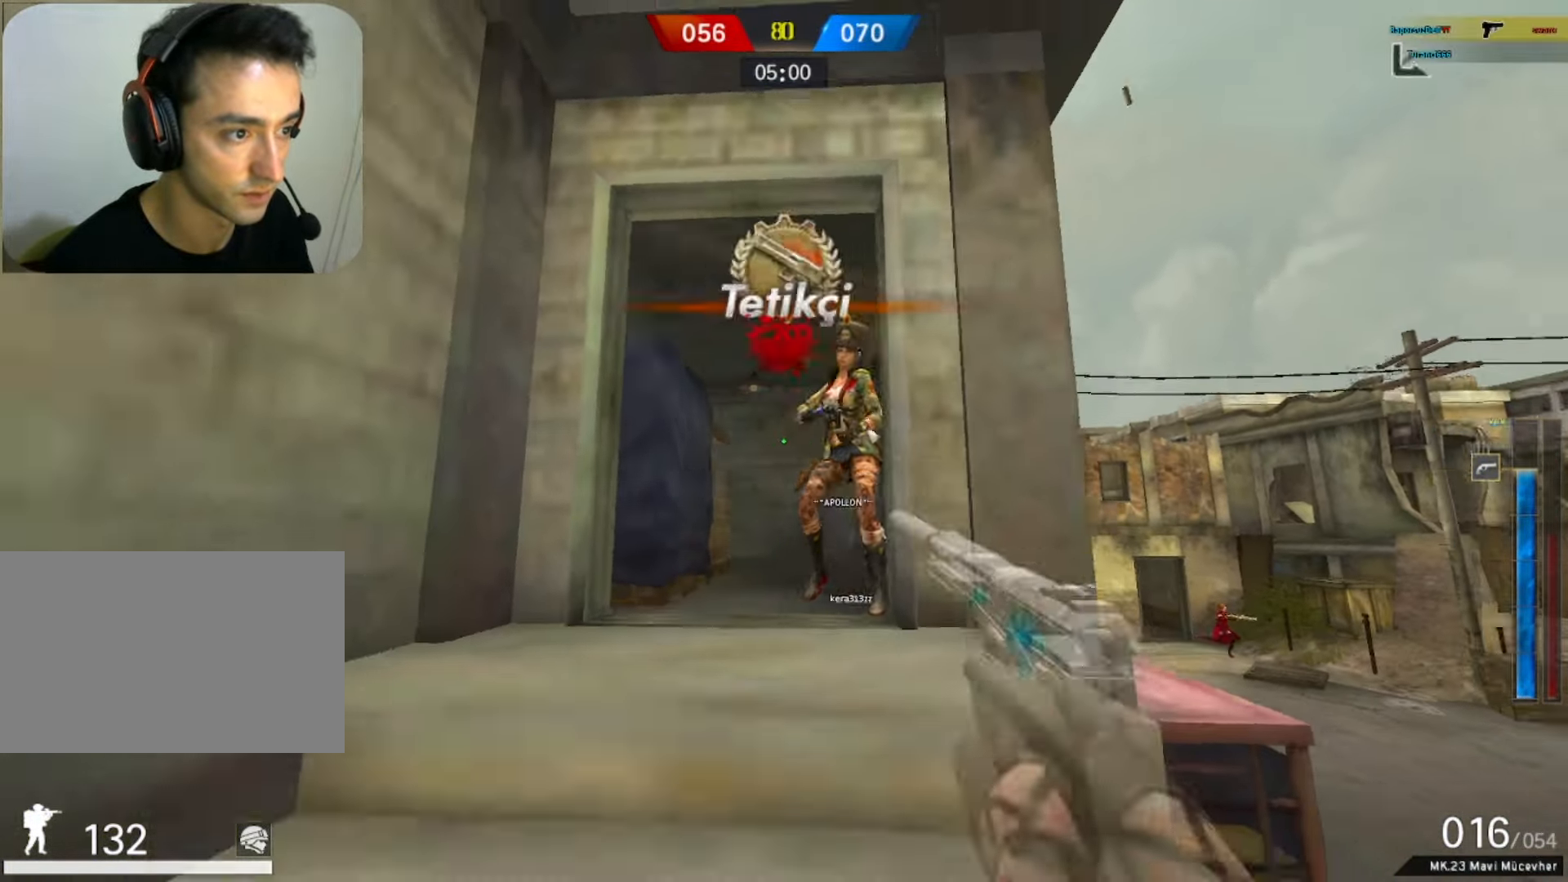
{"keys": ["w"], "mouse": [], "events": [[83, "mouse_left", "up"], [133, "mouse_left", "down"], [183, "a", "up"], [183, "s", "up"], [233, "w", "down"], [367, "mouse_left", "up"]]}
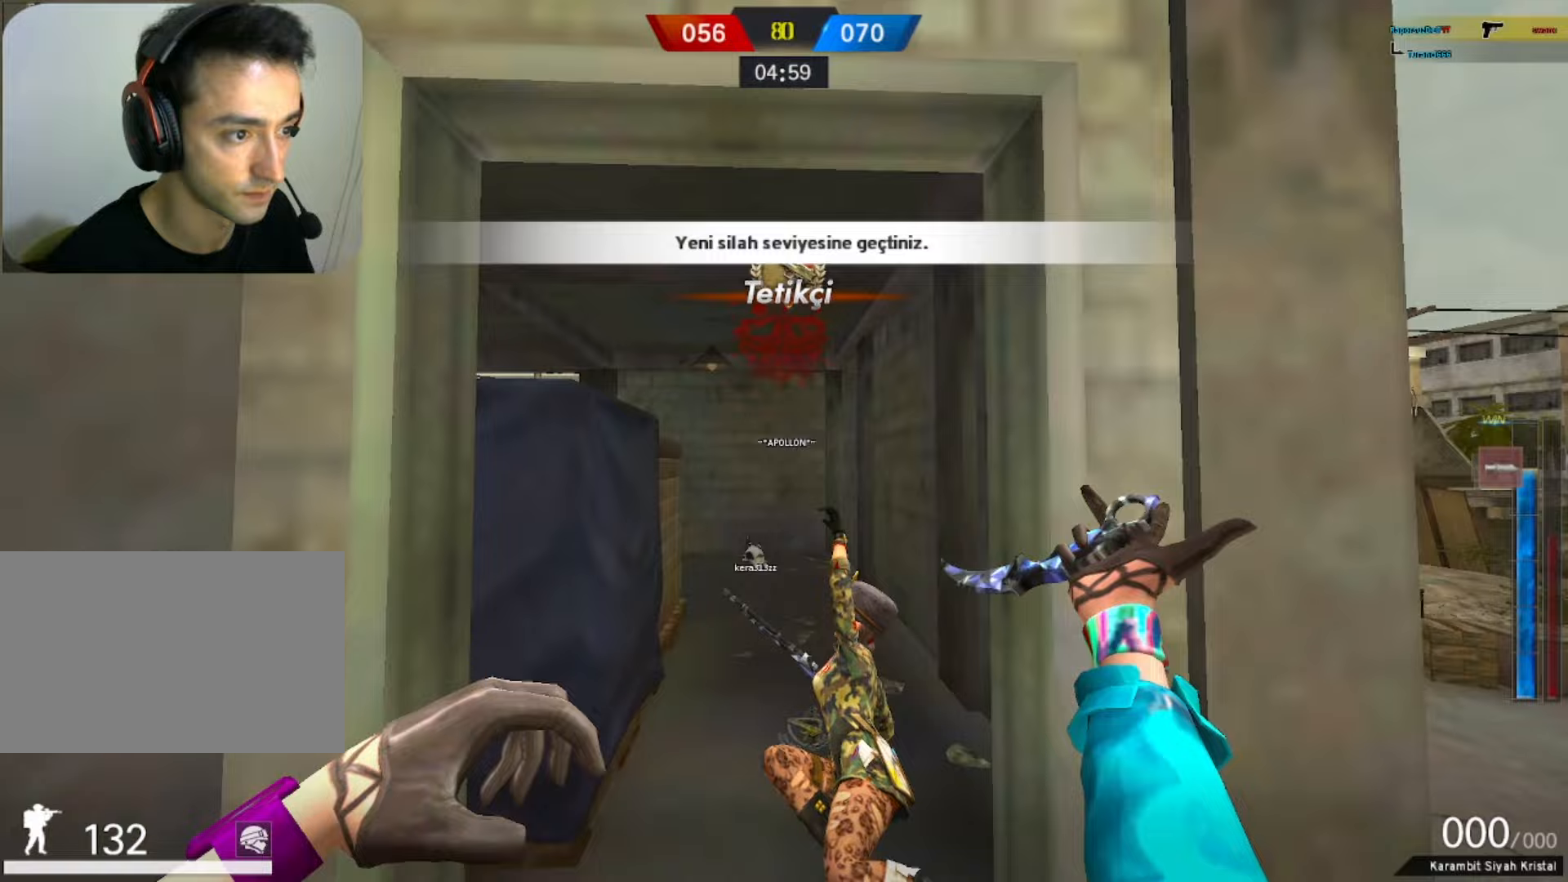
{"keys": ["q", "space", "w"], "mouse": [], "events": [[17, "q", "down"], [150, "q", "up"], [333, "space", "down"], [383, "q", "down"]]}
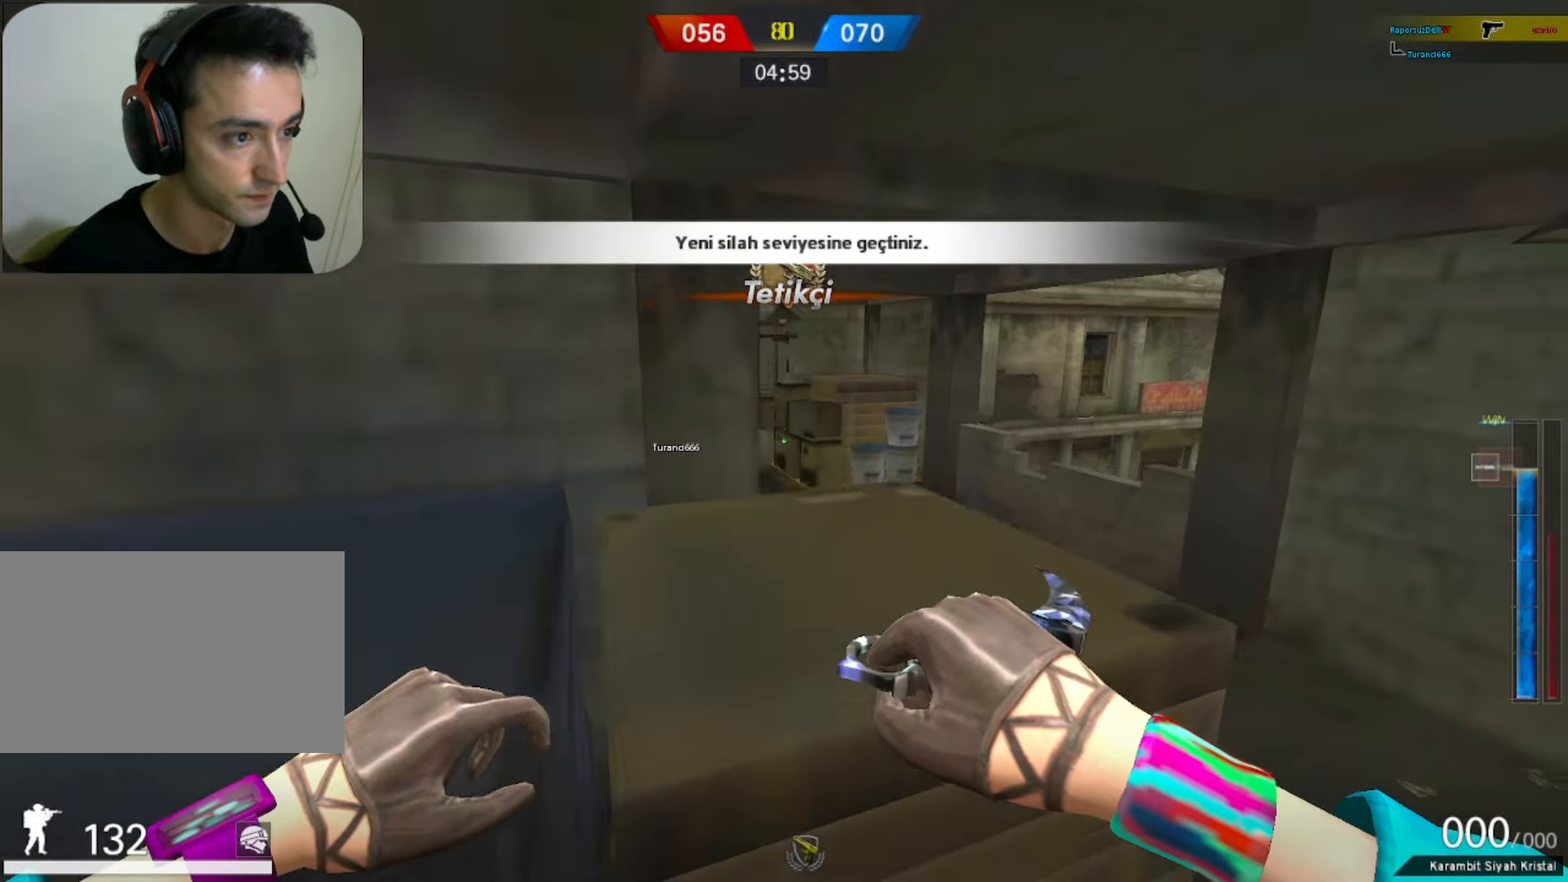
{"keys": ["w"], "mouse": [], "events": [[17, "q", "up"], [17, "space", "up"], [17, "w", "up"], [300, "d", "down"], [400, "d", "up"], [400, "w", "down"]]}
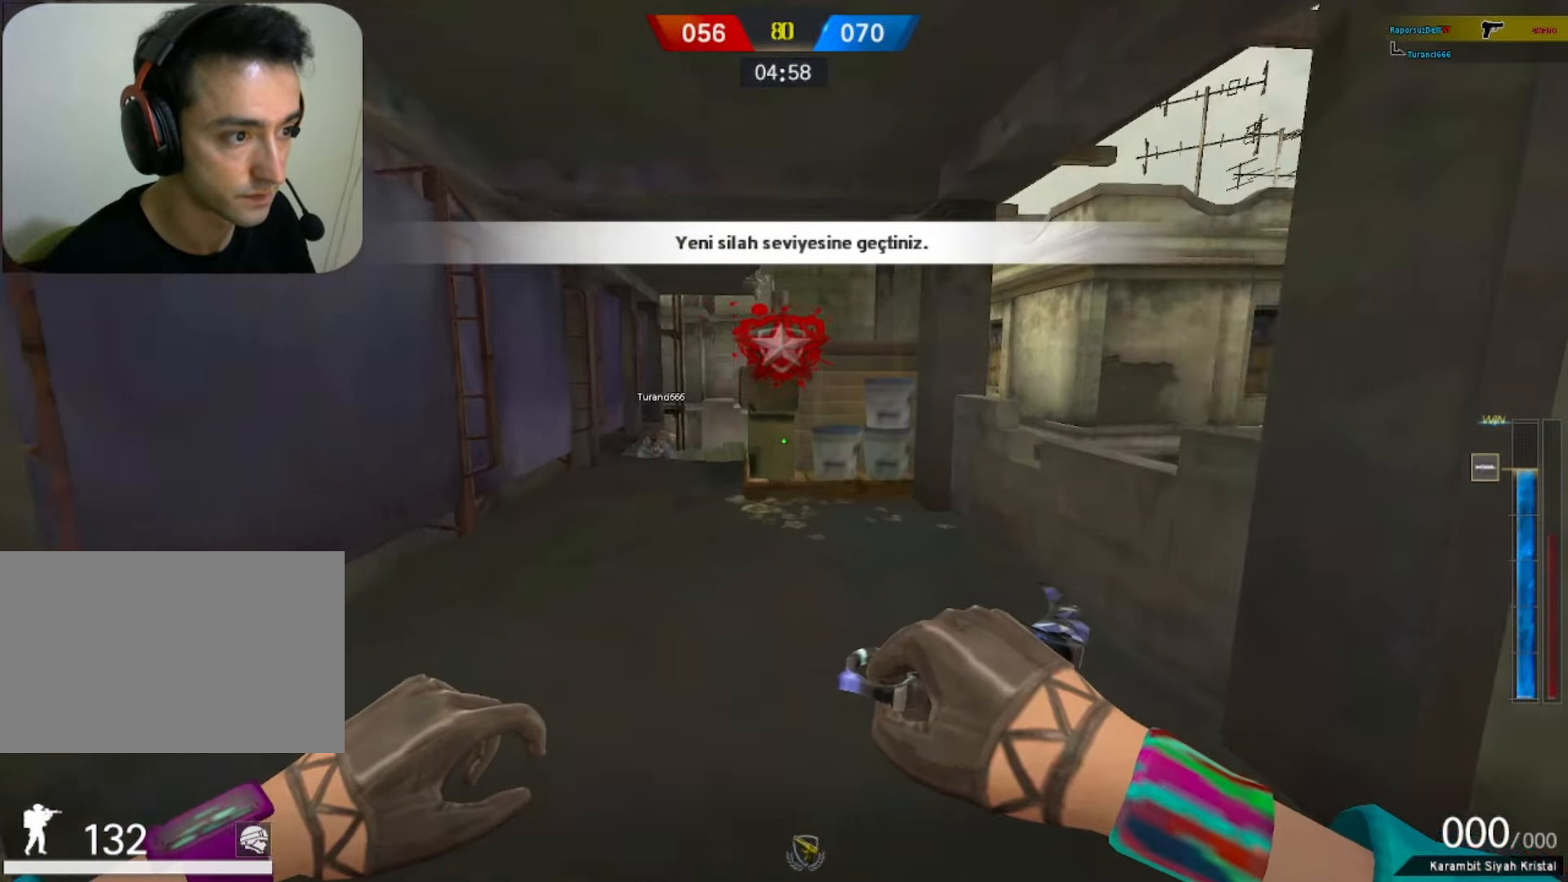
{"keys": ["a"], "mouse": [], "events": [[283, "space", "down"], [417, "space", "up"], [417, "w", "up"], [500, "a", "down"]]}
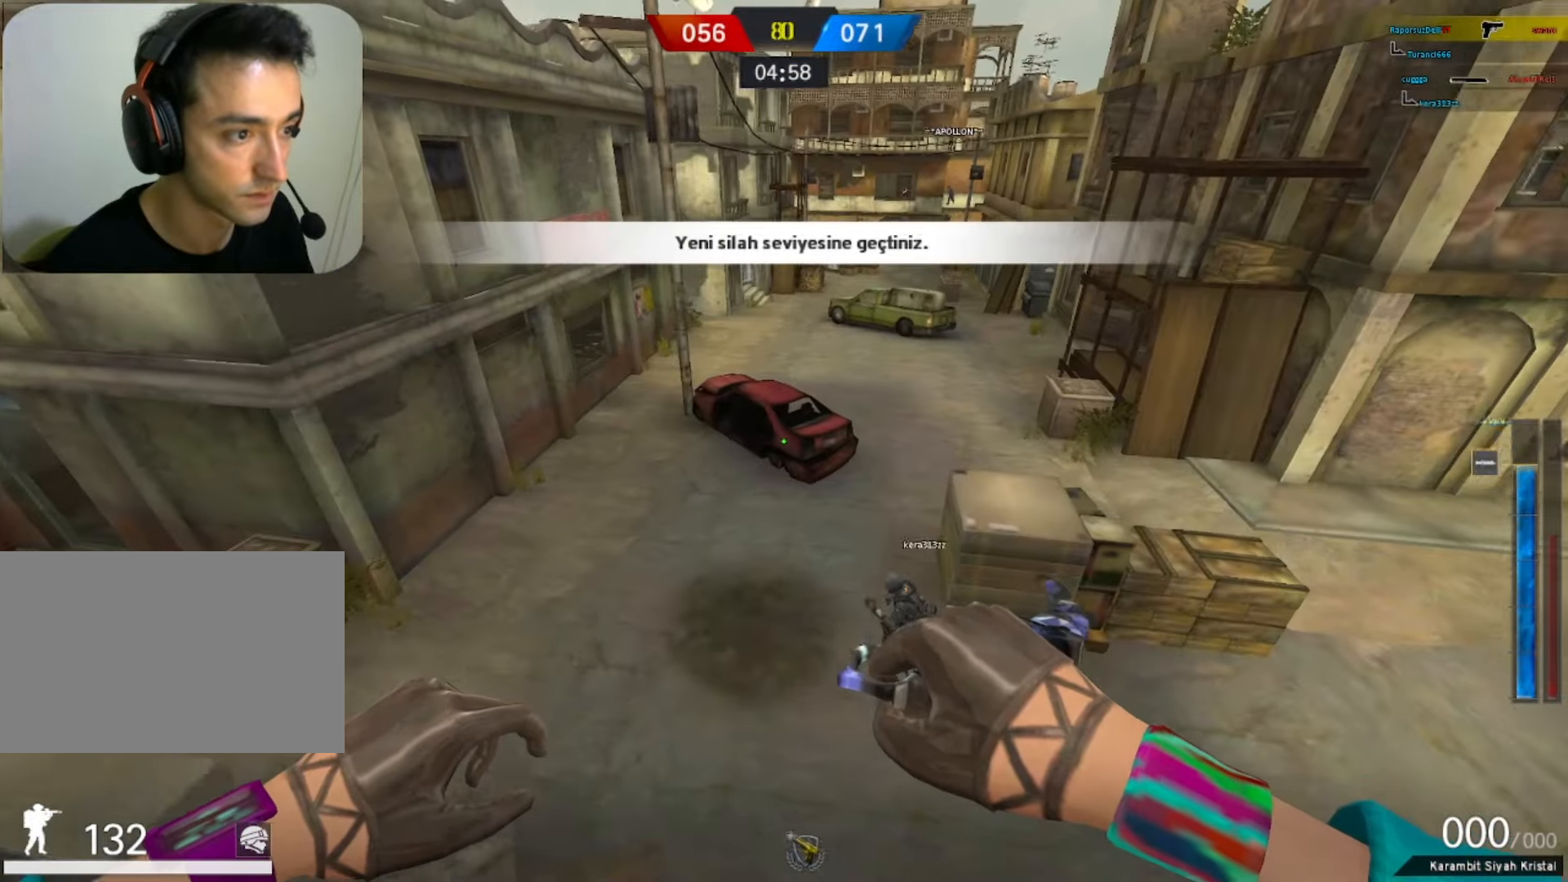
{"keys": ["d"], "mouse": [], "events": [[50, "a", "up"], [200, "s", "down"], [333, "d", "down"], [433, "s", "up"]]}
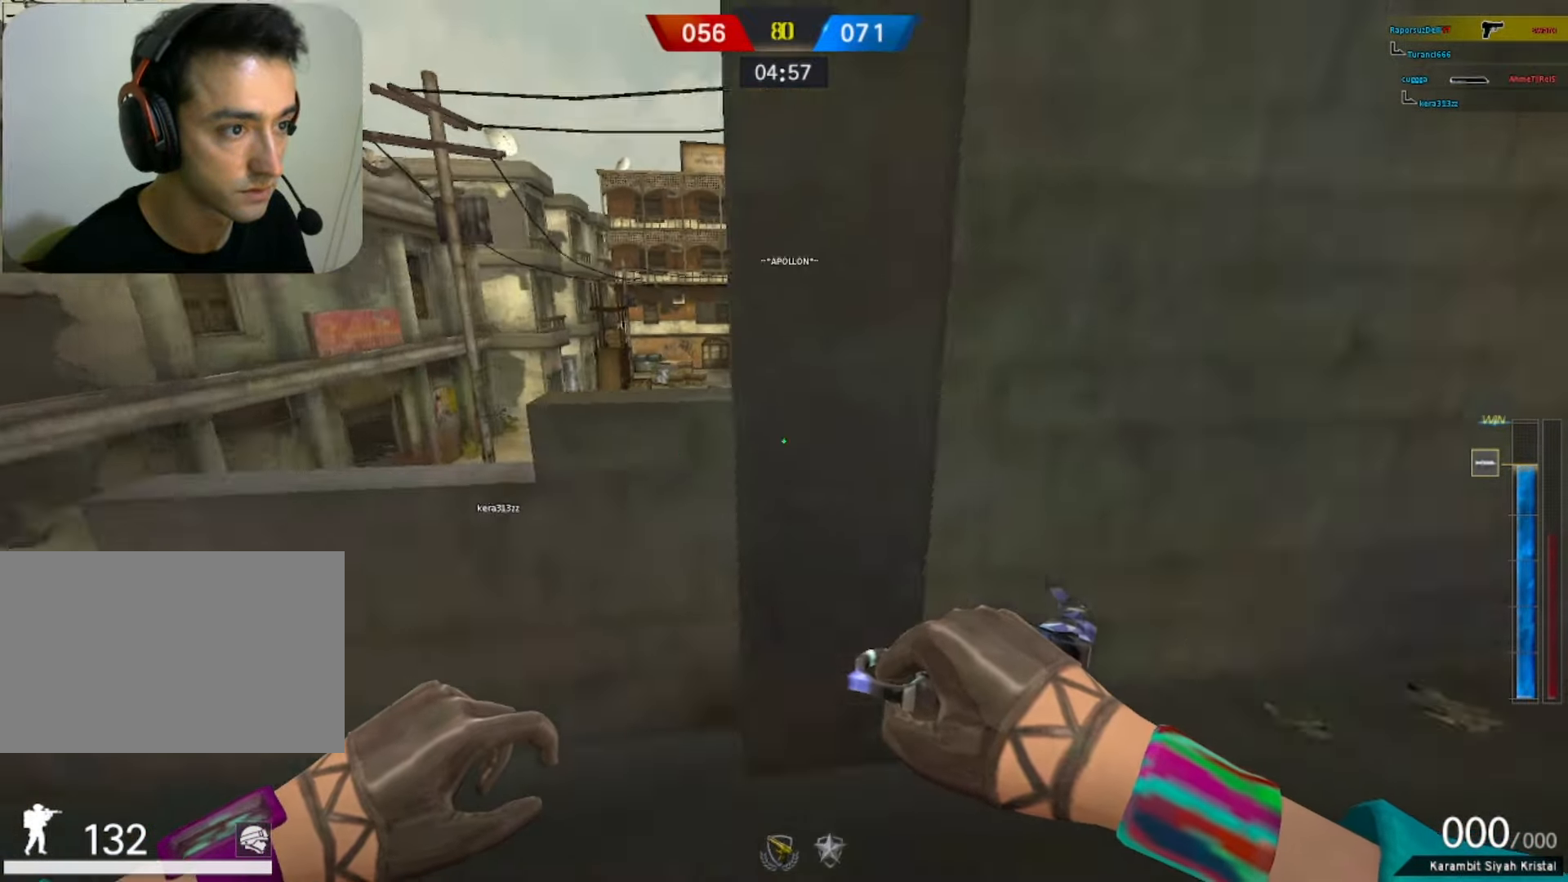
{"keys": ["w"], "mouse": [], "events": [[67, "w", "down"], [117, "d", "up"]]}
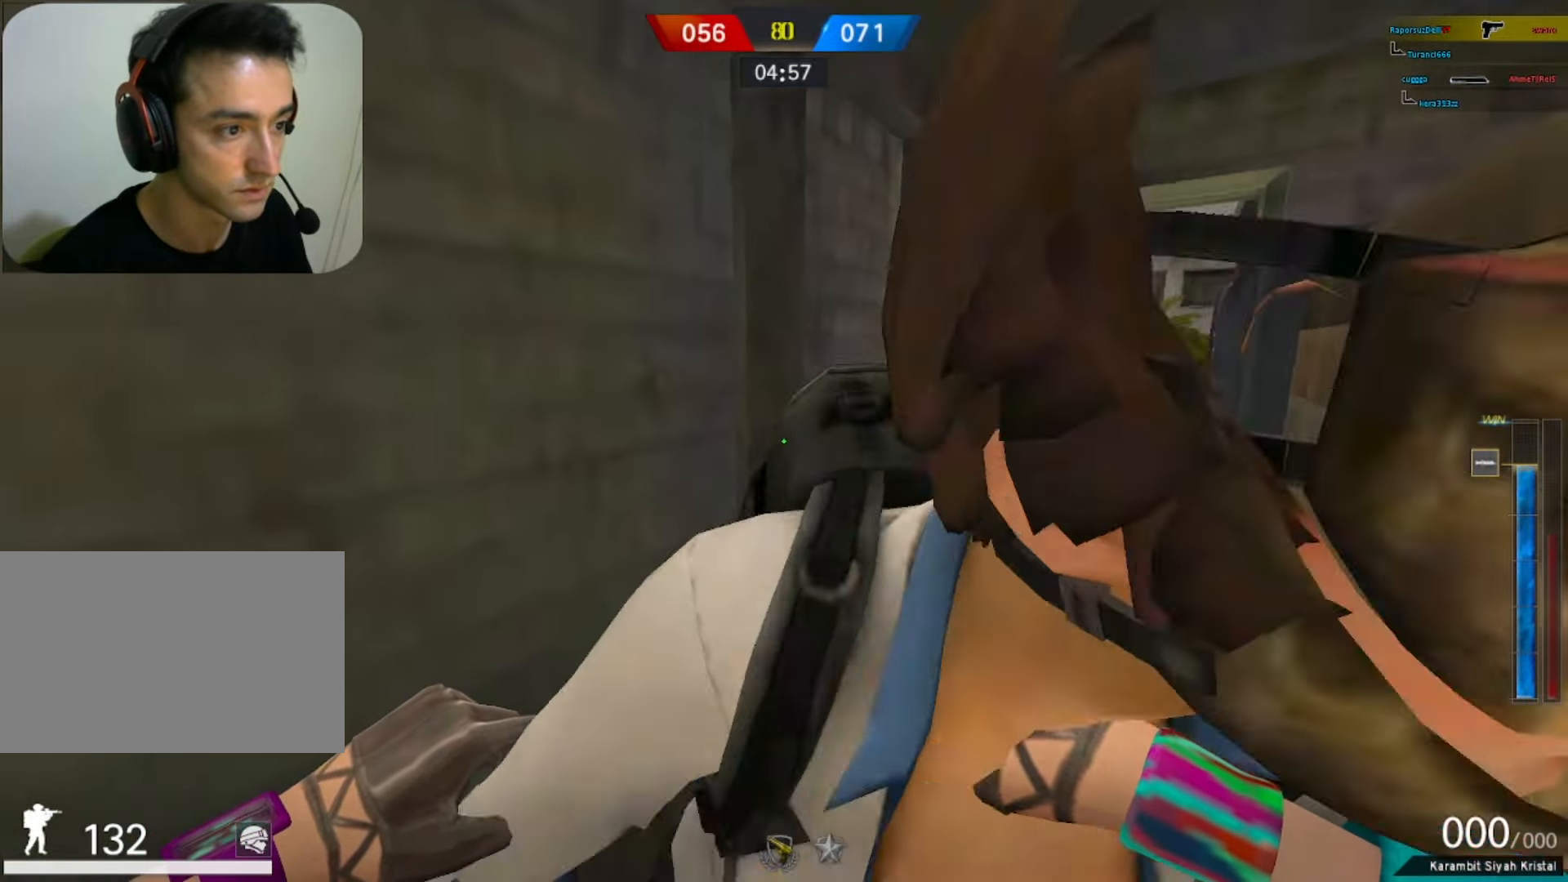
{"keys": ["w"], "mouse": [], "events": []}
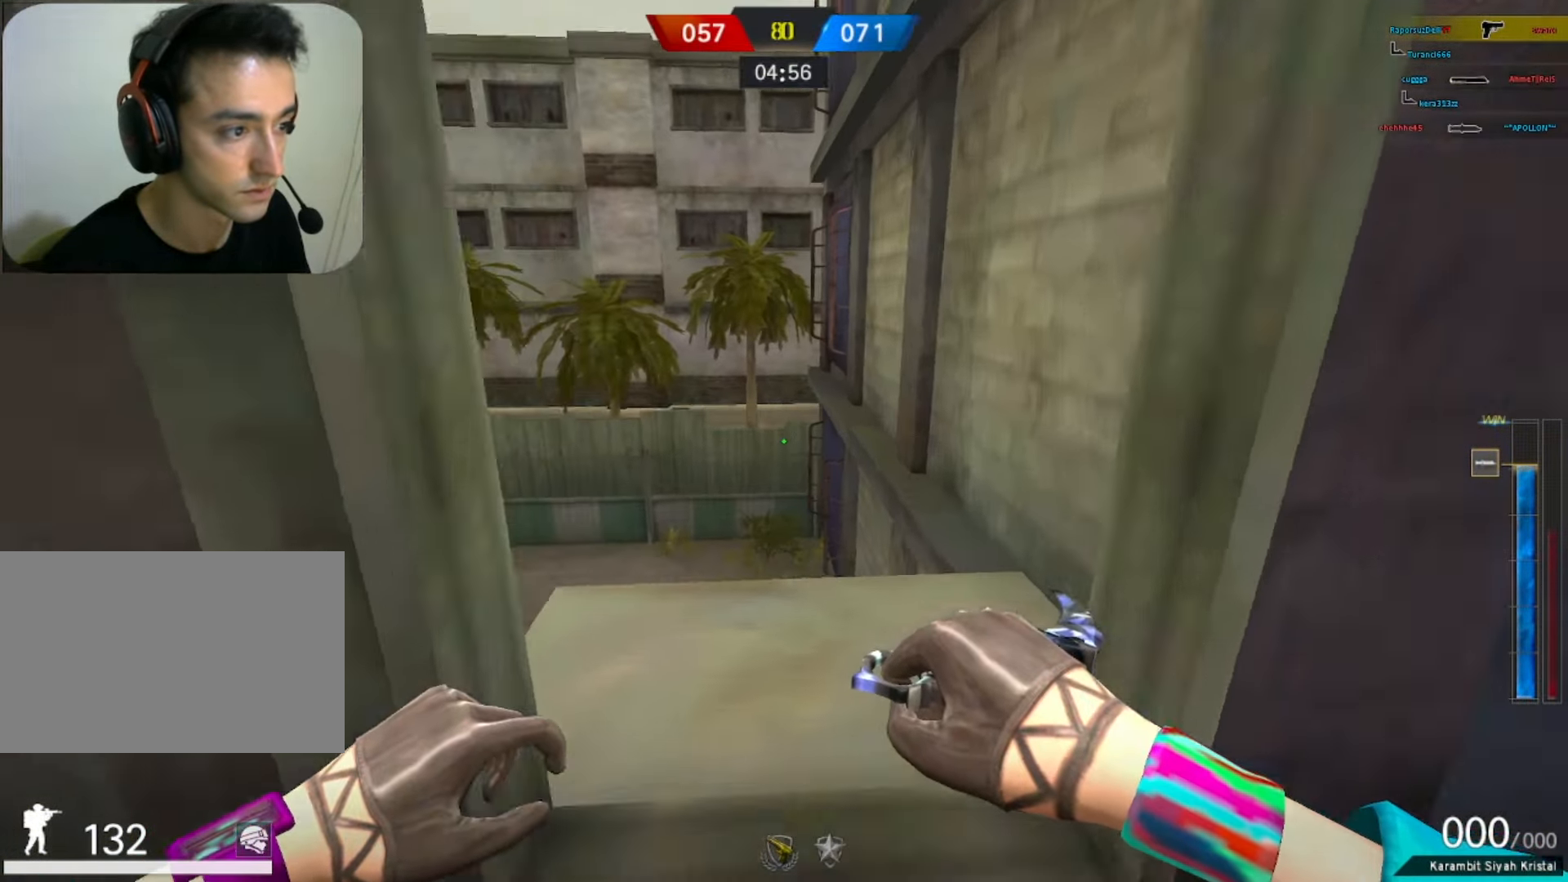
{"keys": ["w"], "mouse": [], "events": [[283, "space", "down"], [467, "space", "up"]]}
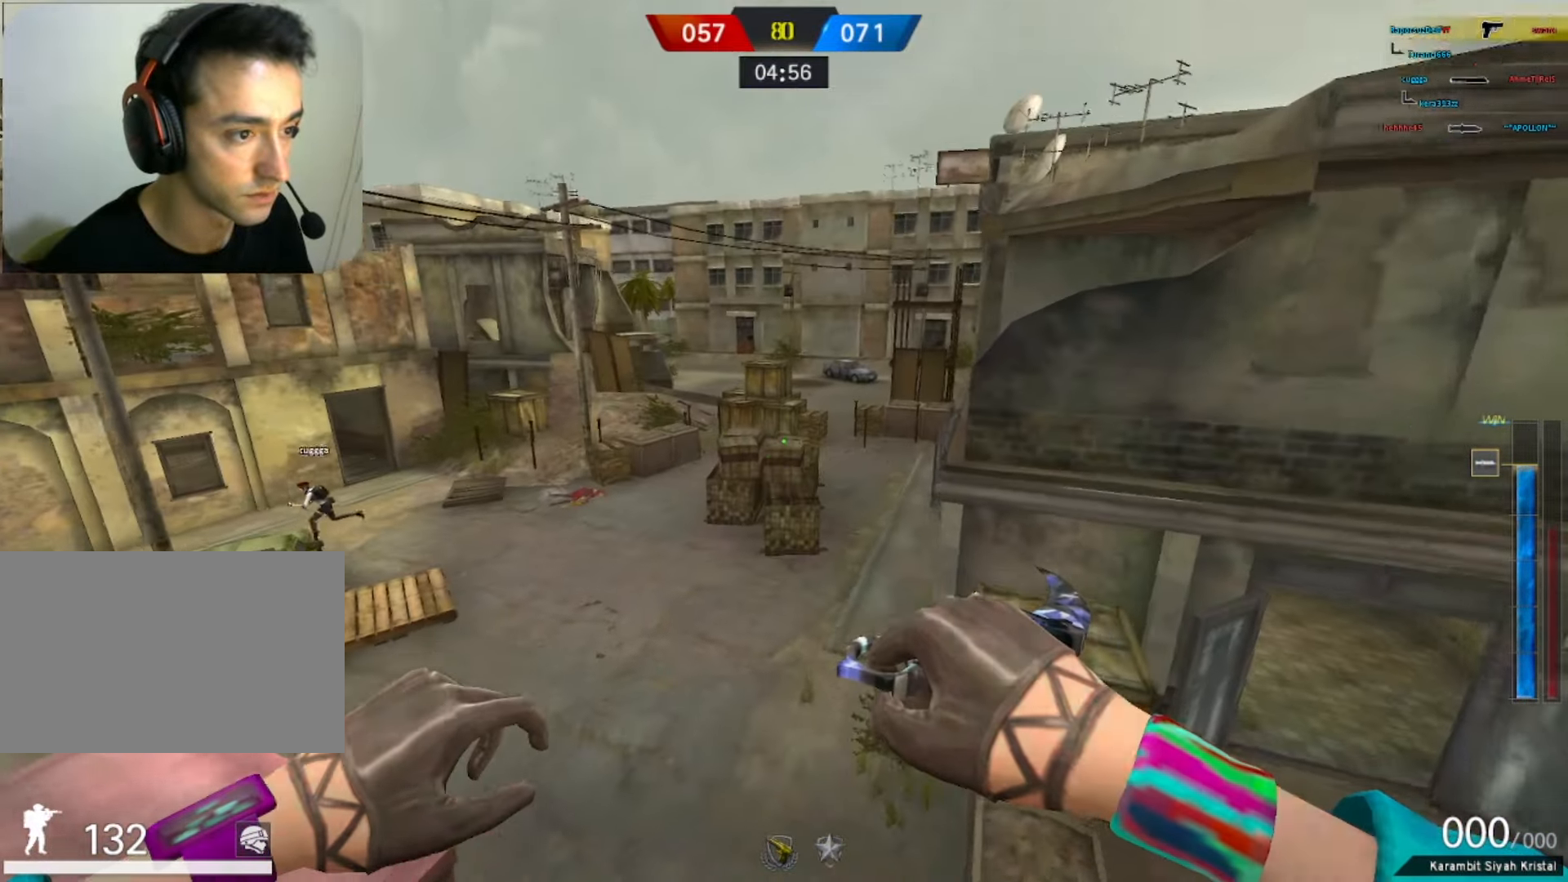
{"keys": ["d", "w"], "mouse": [], "events": [[17, "w", "up"], [400, "d", "down"], [500, "w", "down"]]}
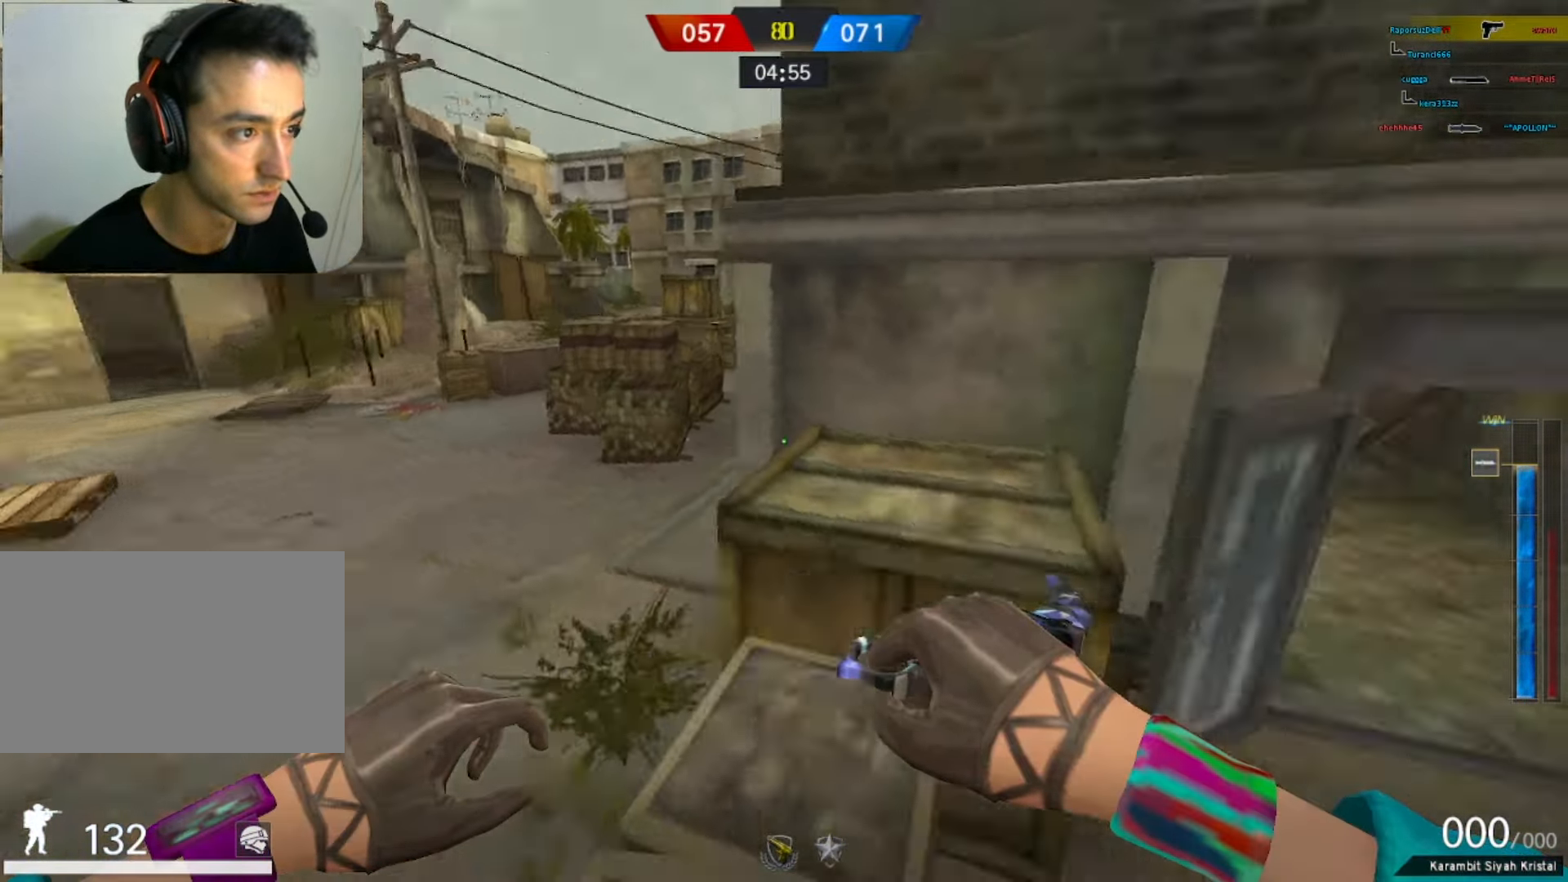
{"keys": ["w"], "mouse": [], "events": [[83, "d", "up"]]}
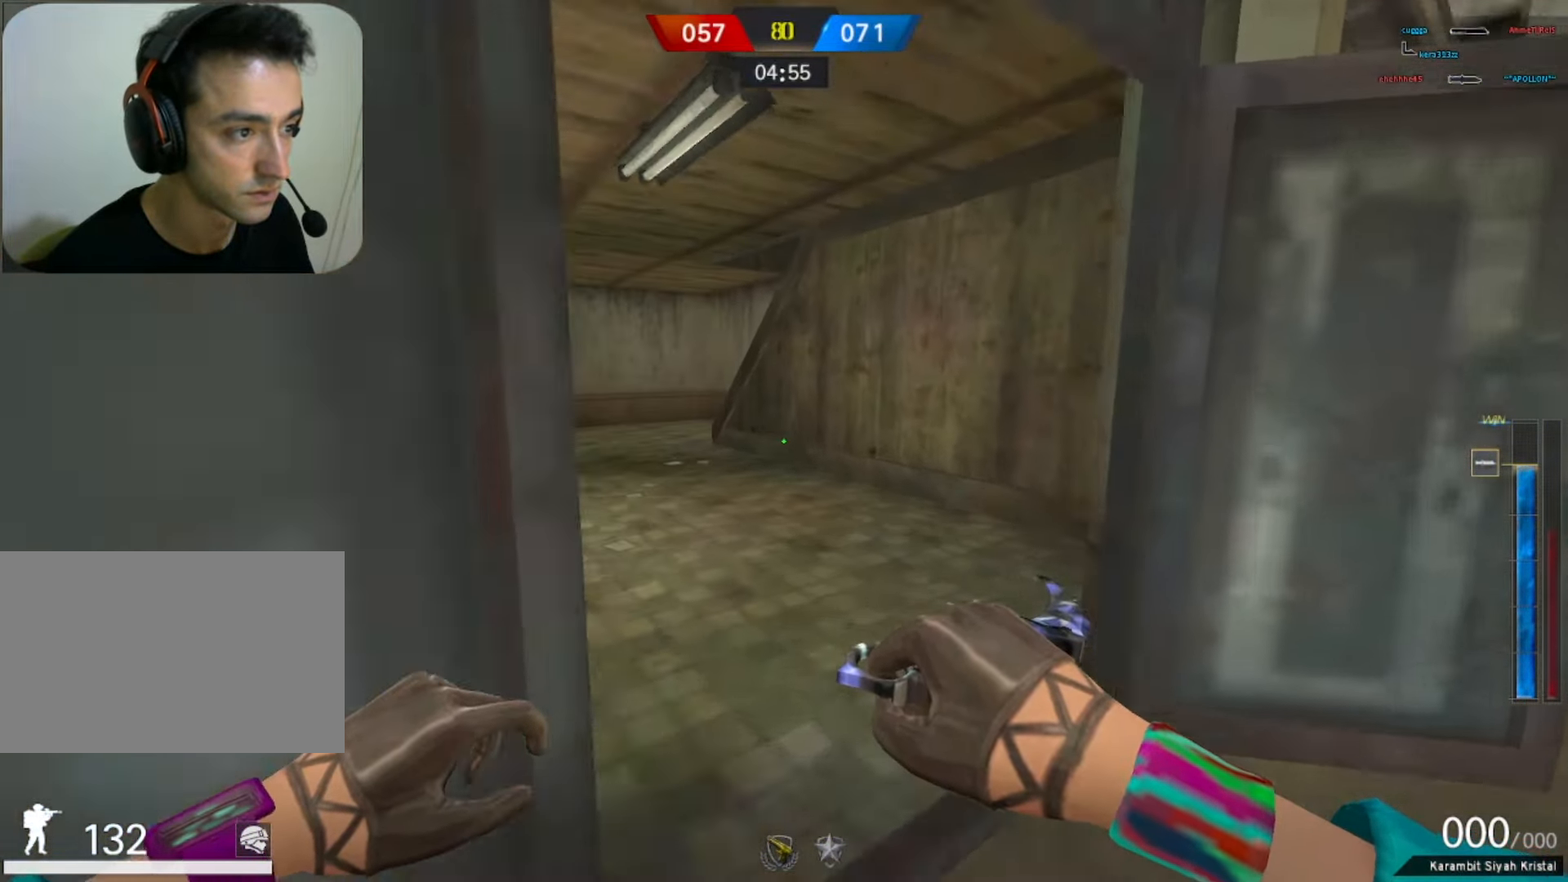
{"keys": [], "mouse": [], "events": [[333, "space", "down"], [383, "f", "down"], [383, "w", "up"], [433, "space", "up"], [467, "f", "up"]]}
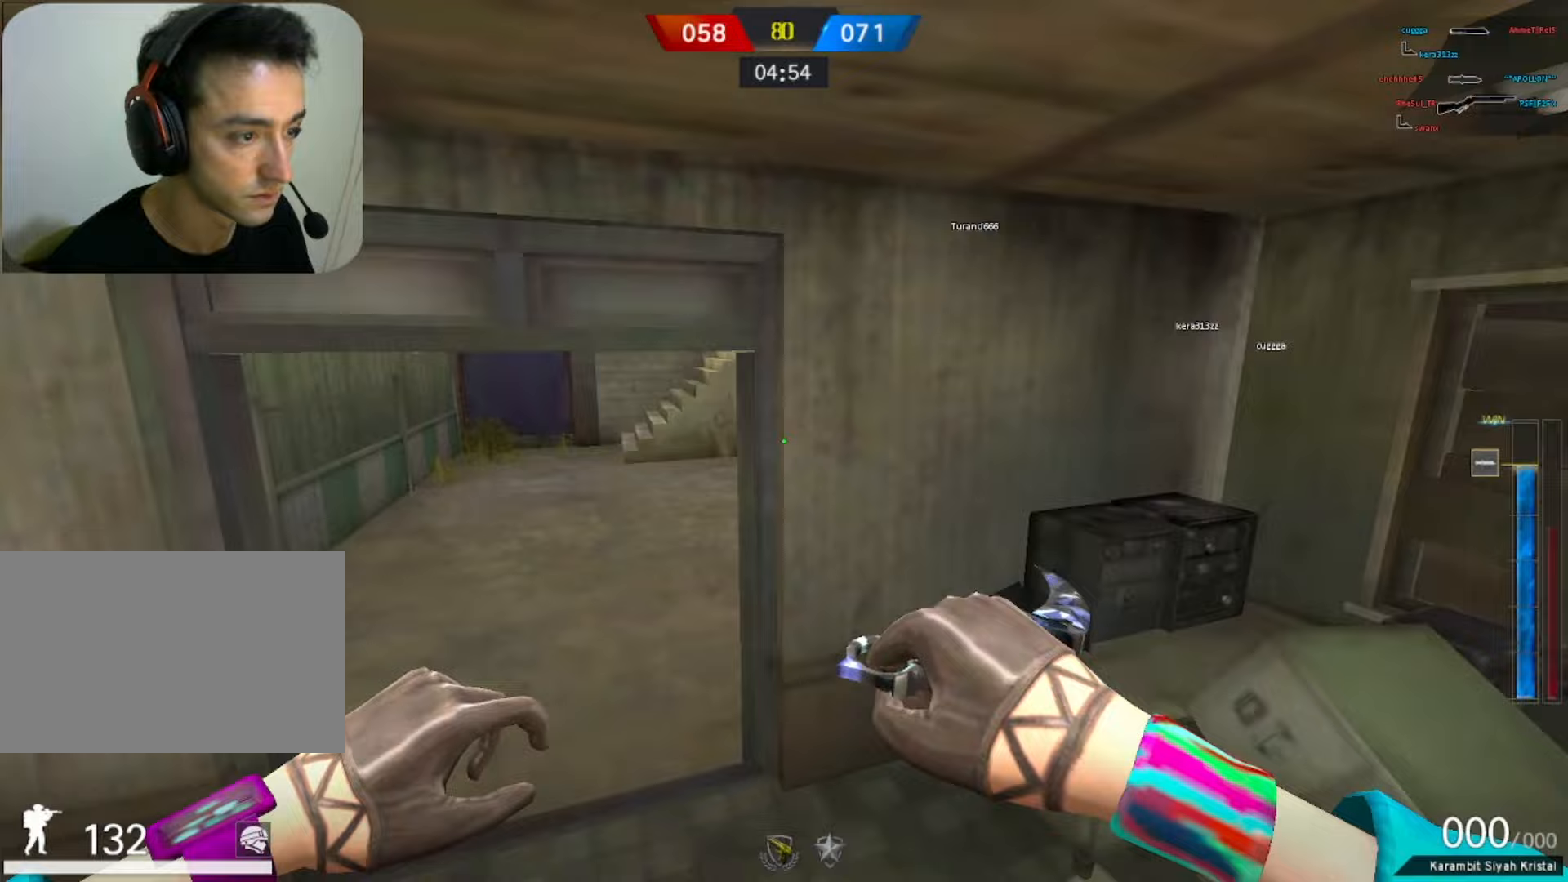
{"keys": ["d", "tab", "w"], "mouse": [], "events": [[67, "tab", "down"], [250, "w", "down"], [483, "d", "down"]]}
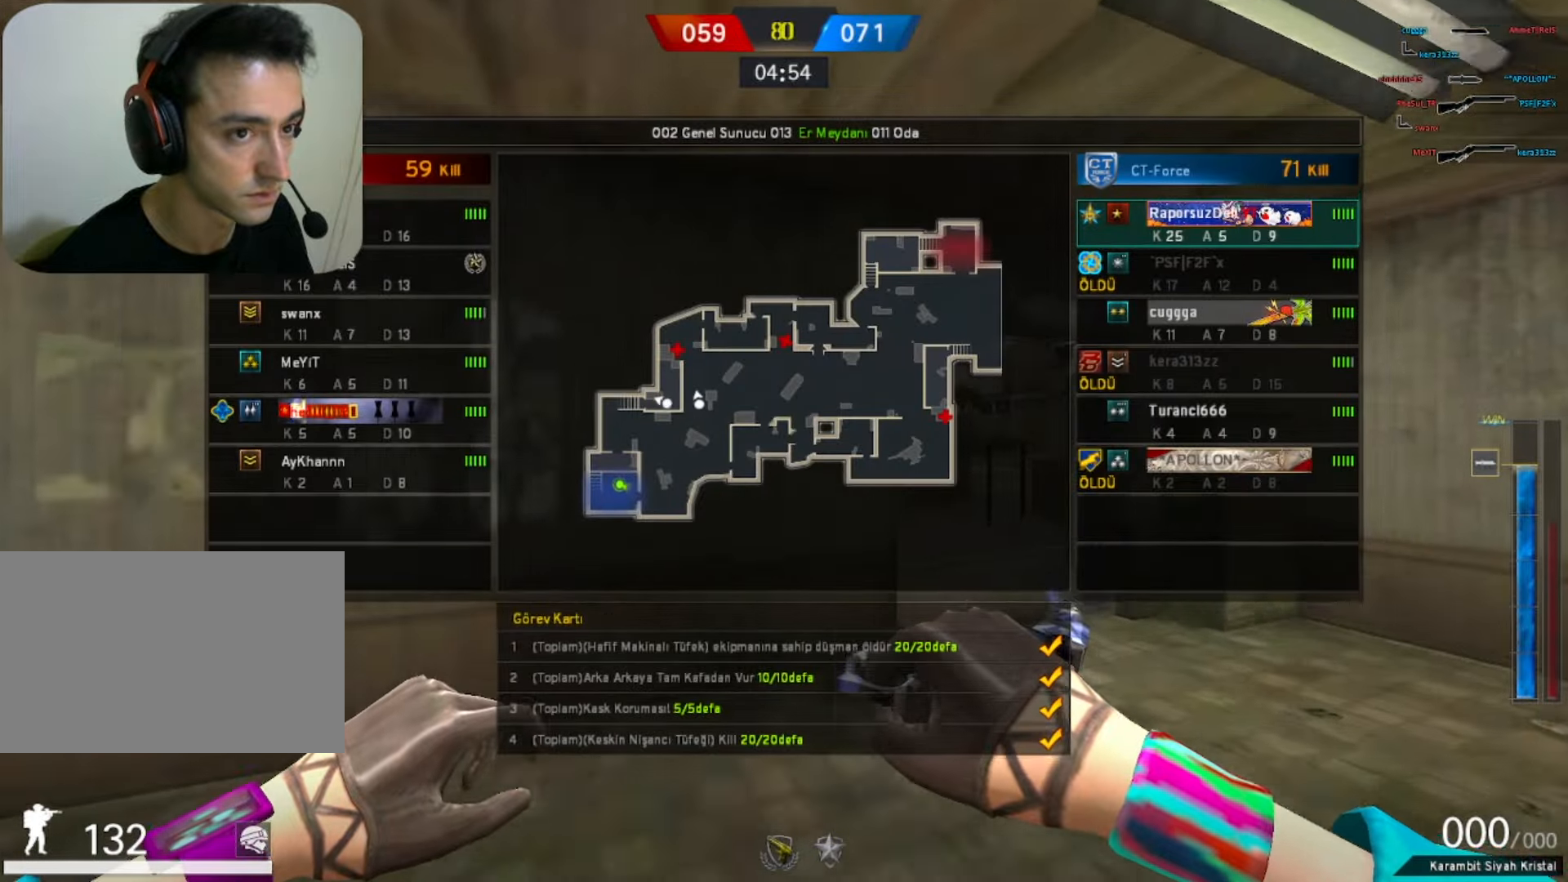
{"keys": ["w"], "mouse": [], "events": [[33, "space", "down"], [183, "space", "up"], [233, "d", "up"], [467, "tab", "up"]]}
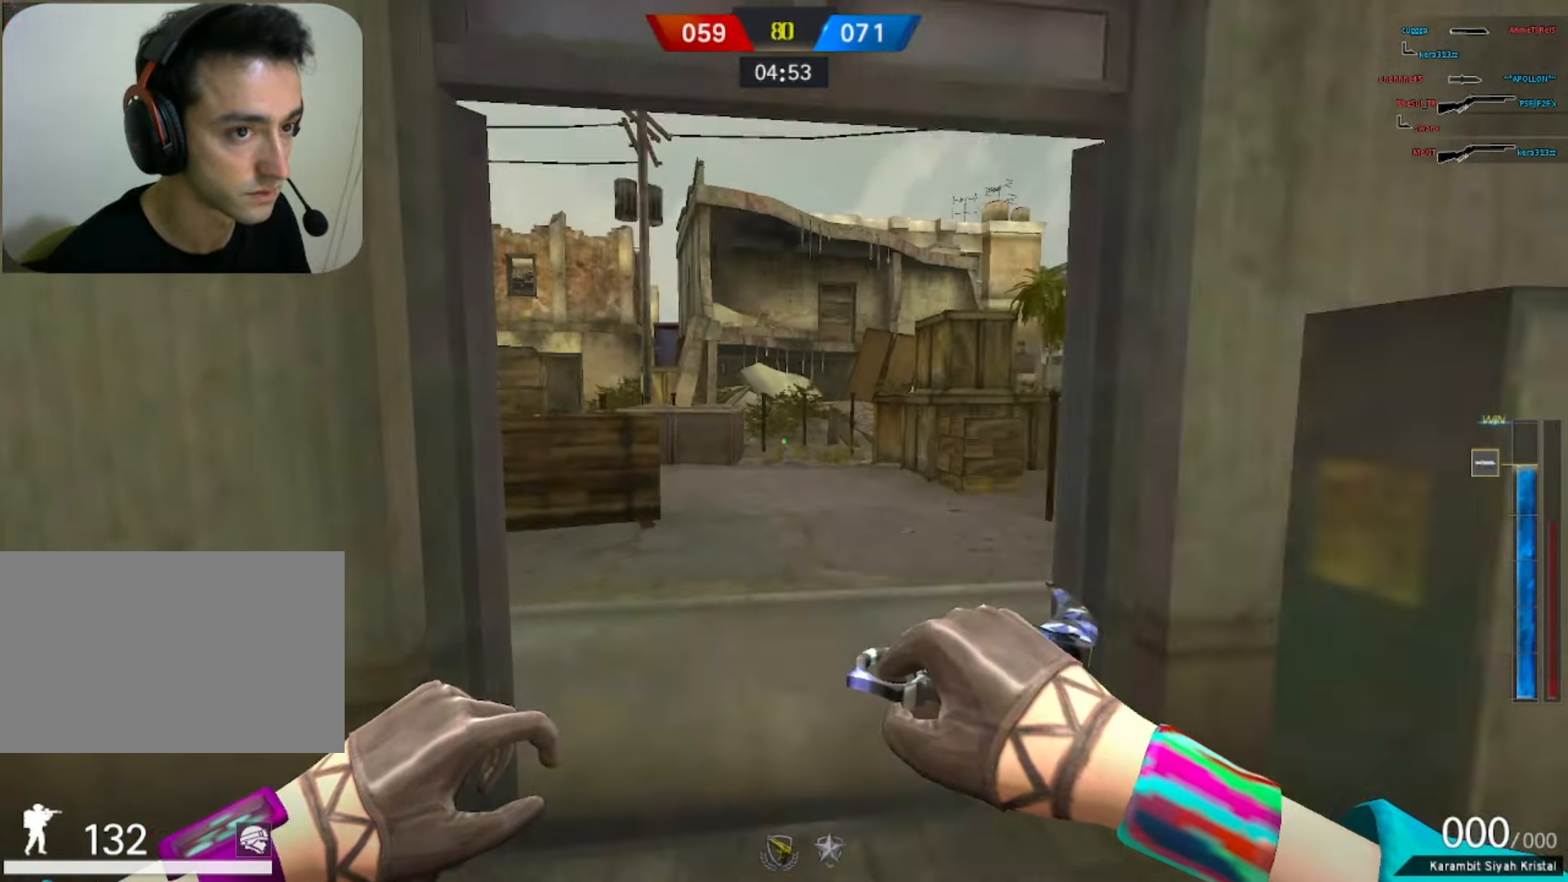
{"keys": ["w"], "mouse": [], "events": []}
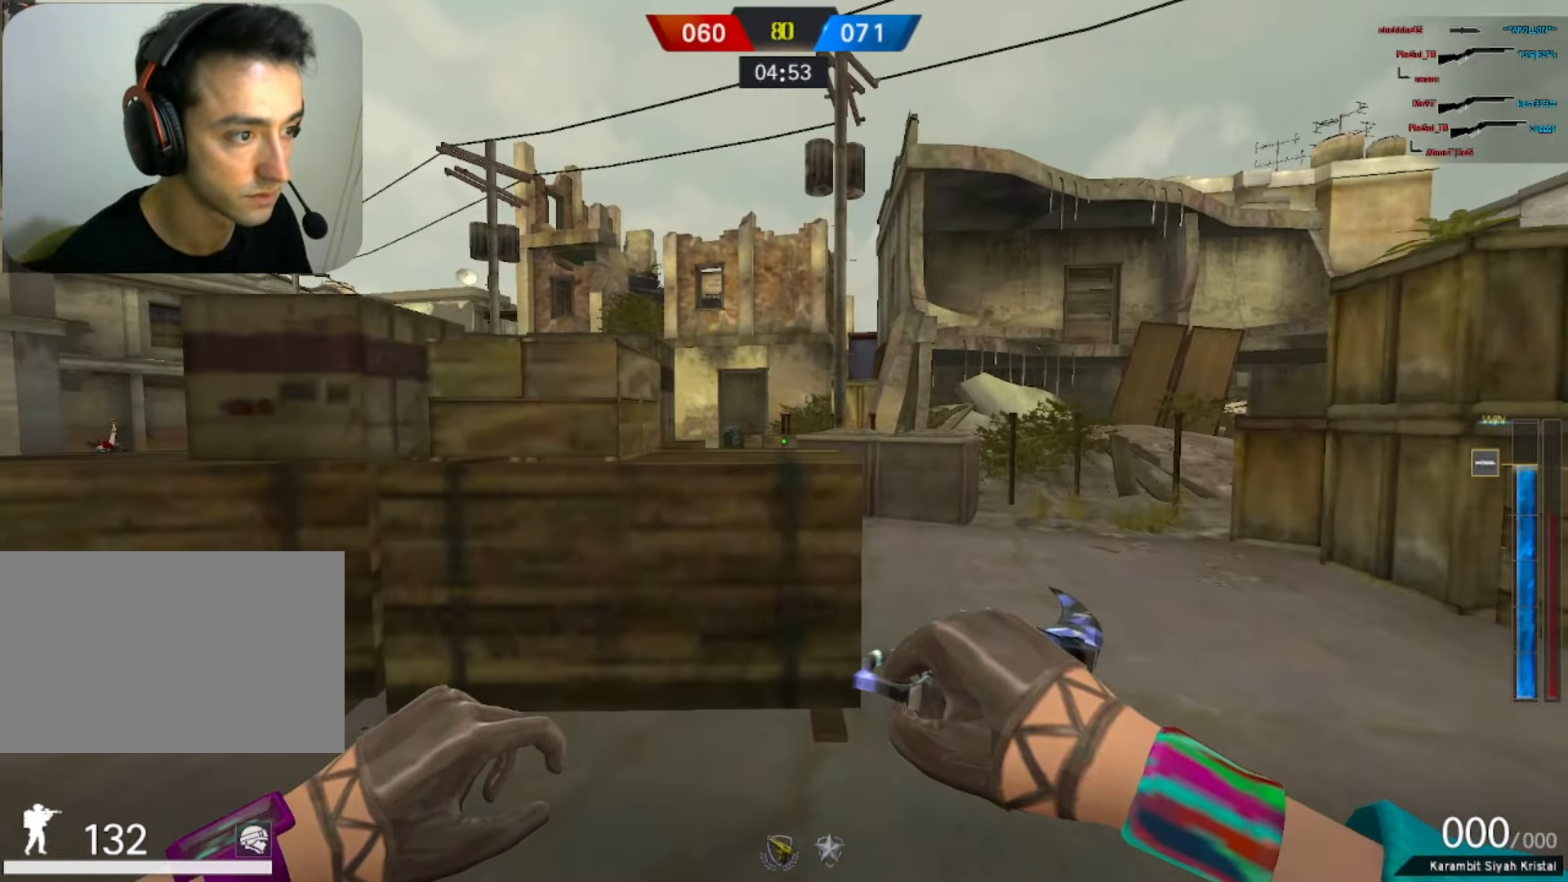
{"keys": ["w"], "mouse": [], "events": [[67, "space", "down"], [267, "space", "up"]]}
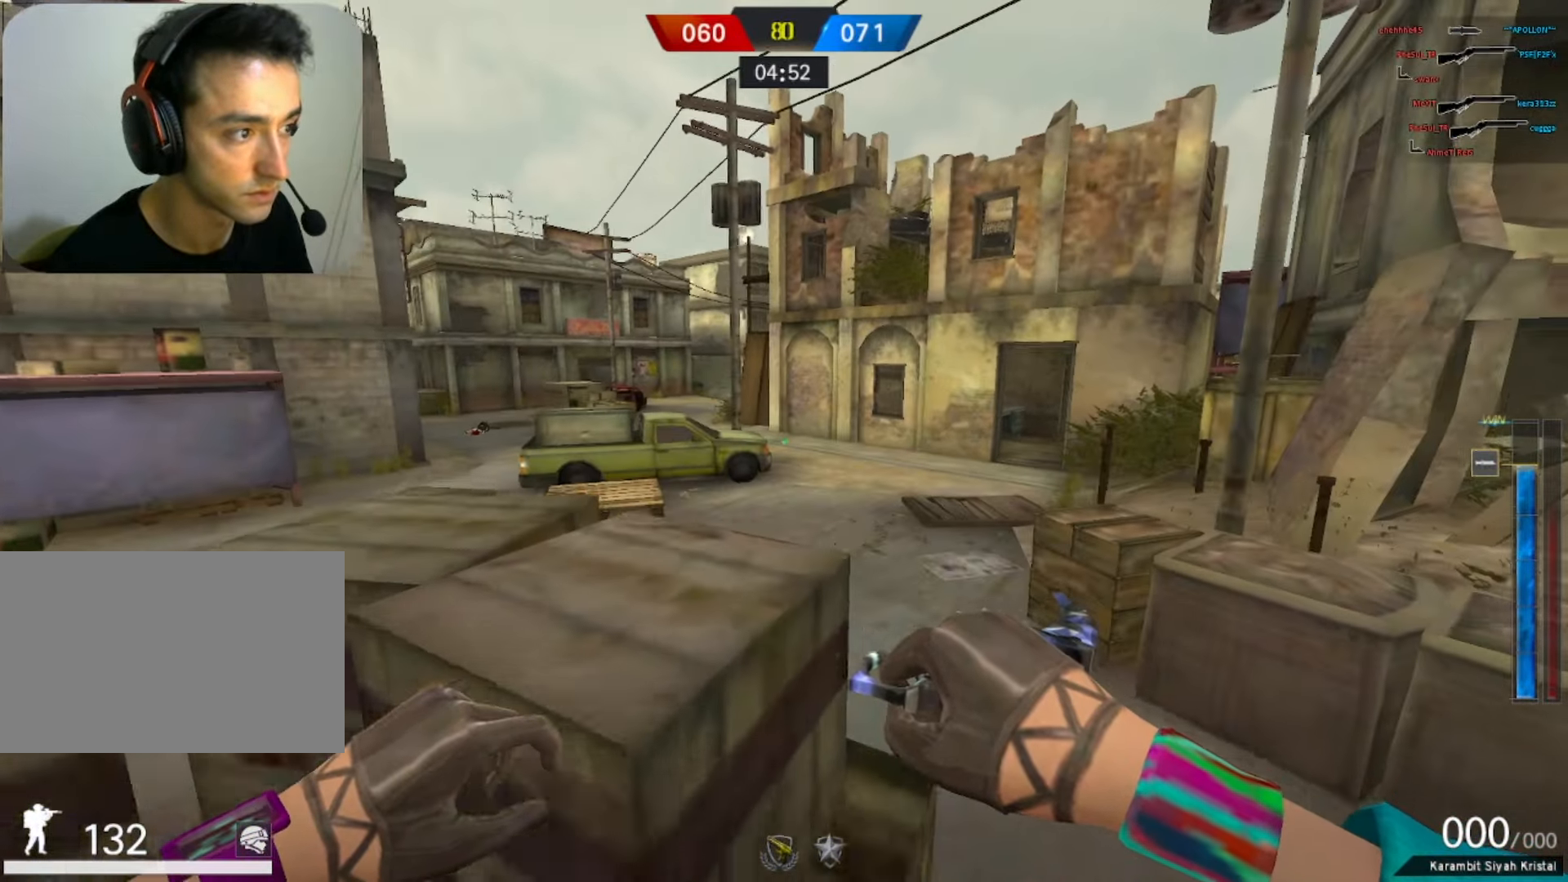
{"keys": ["w"], "mouse": [], "events": [[100, "space", "down"], [233, "space", "up"]]}
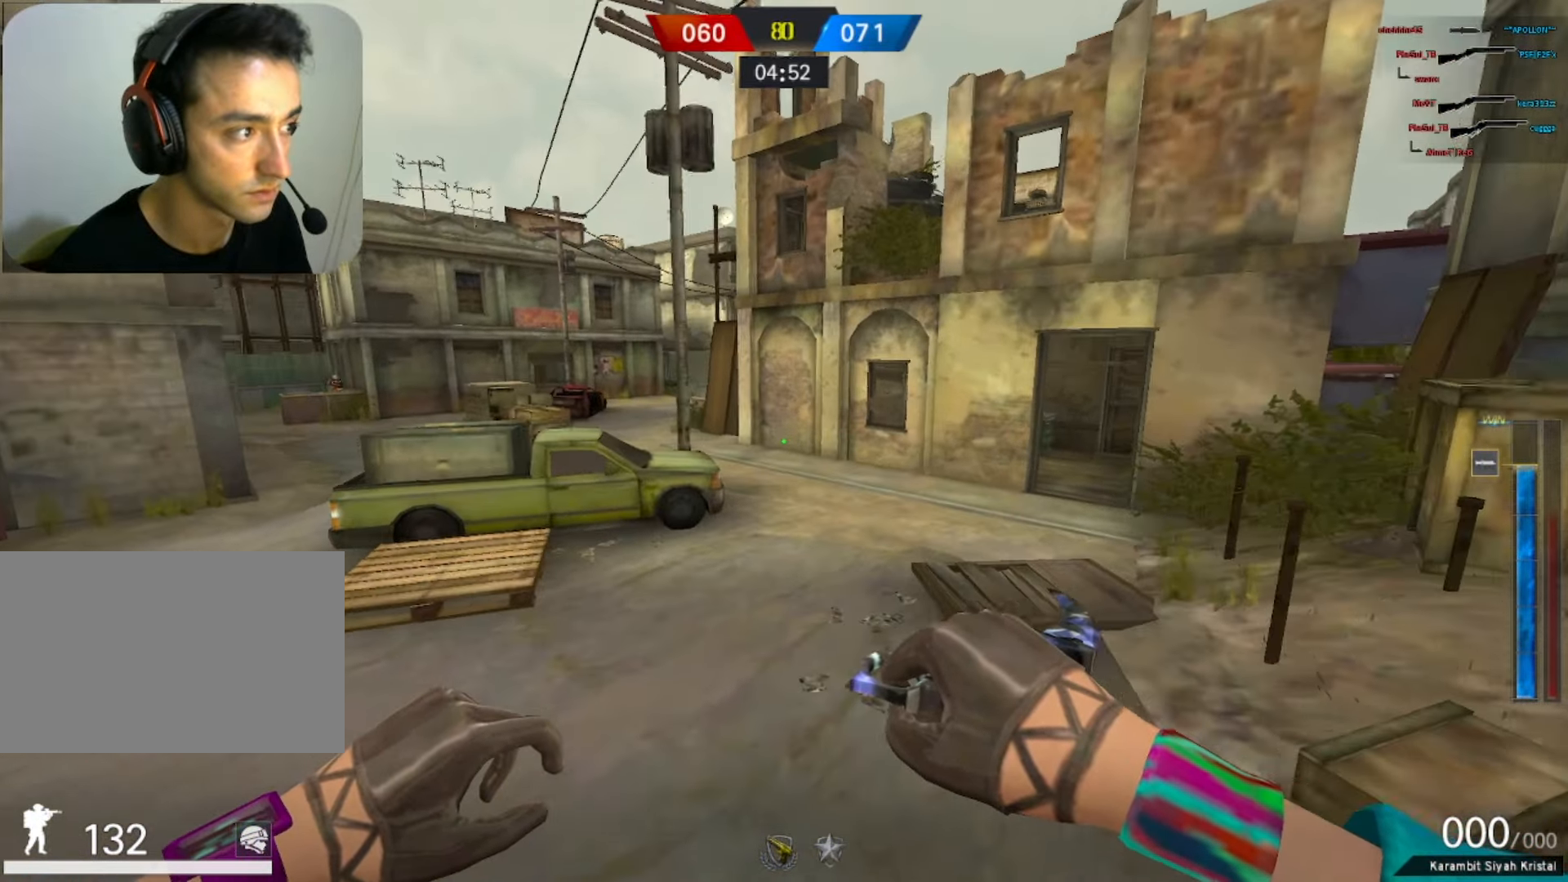
{"keys": ["w"], "mouse": [], "events": []}
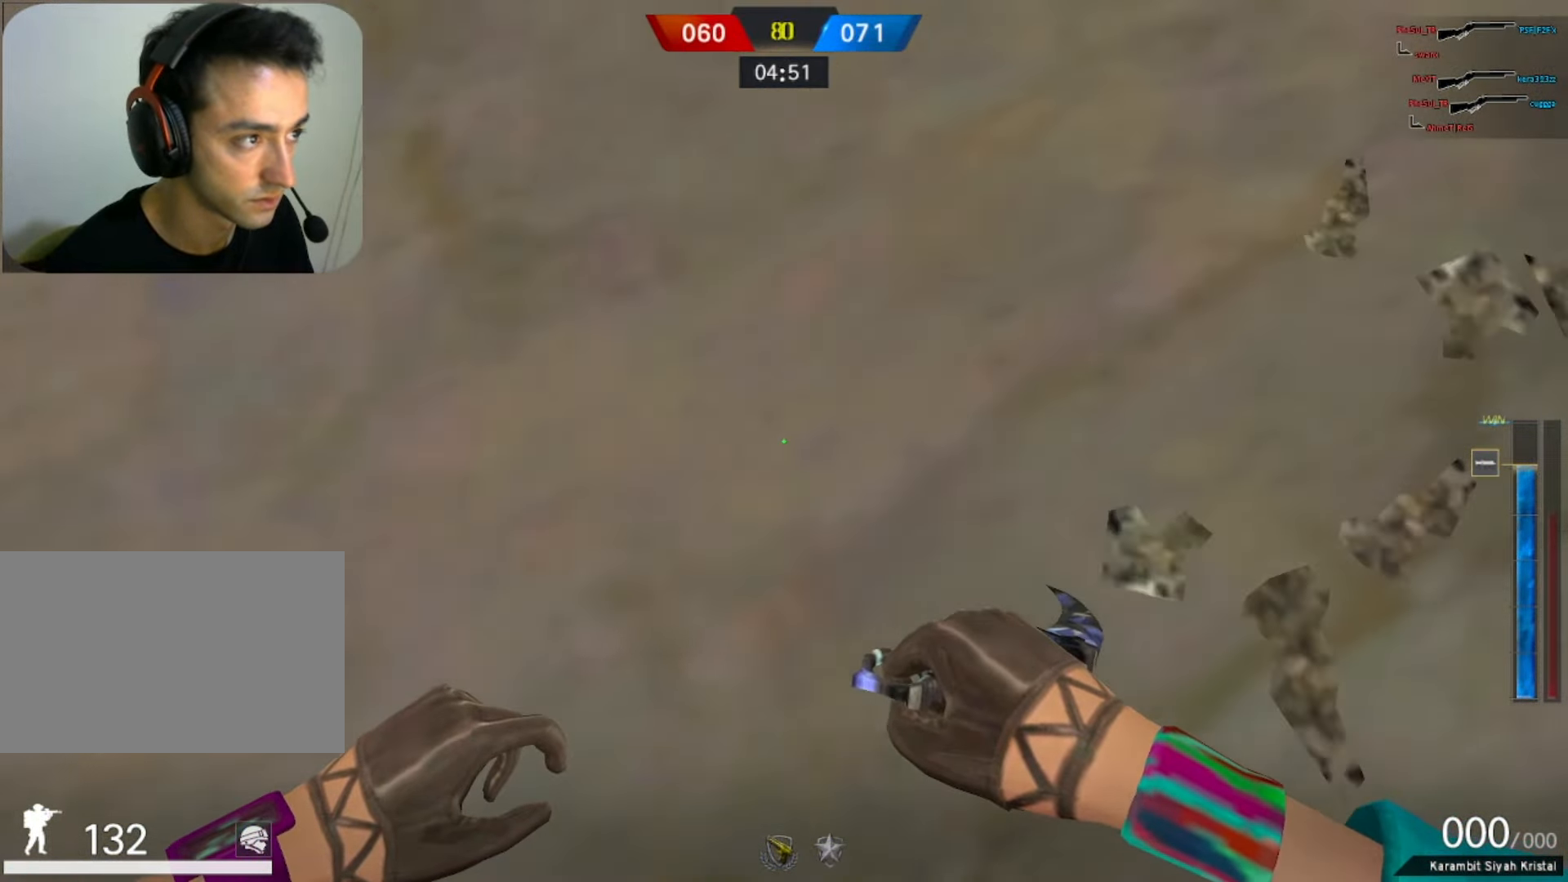
{"keys": ["w"], "mouse": [], "events": []}
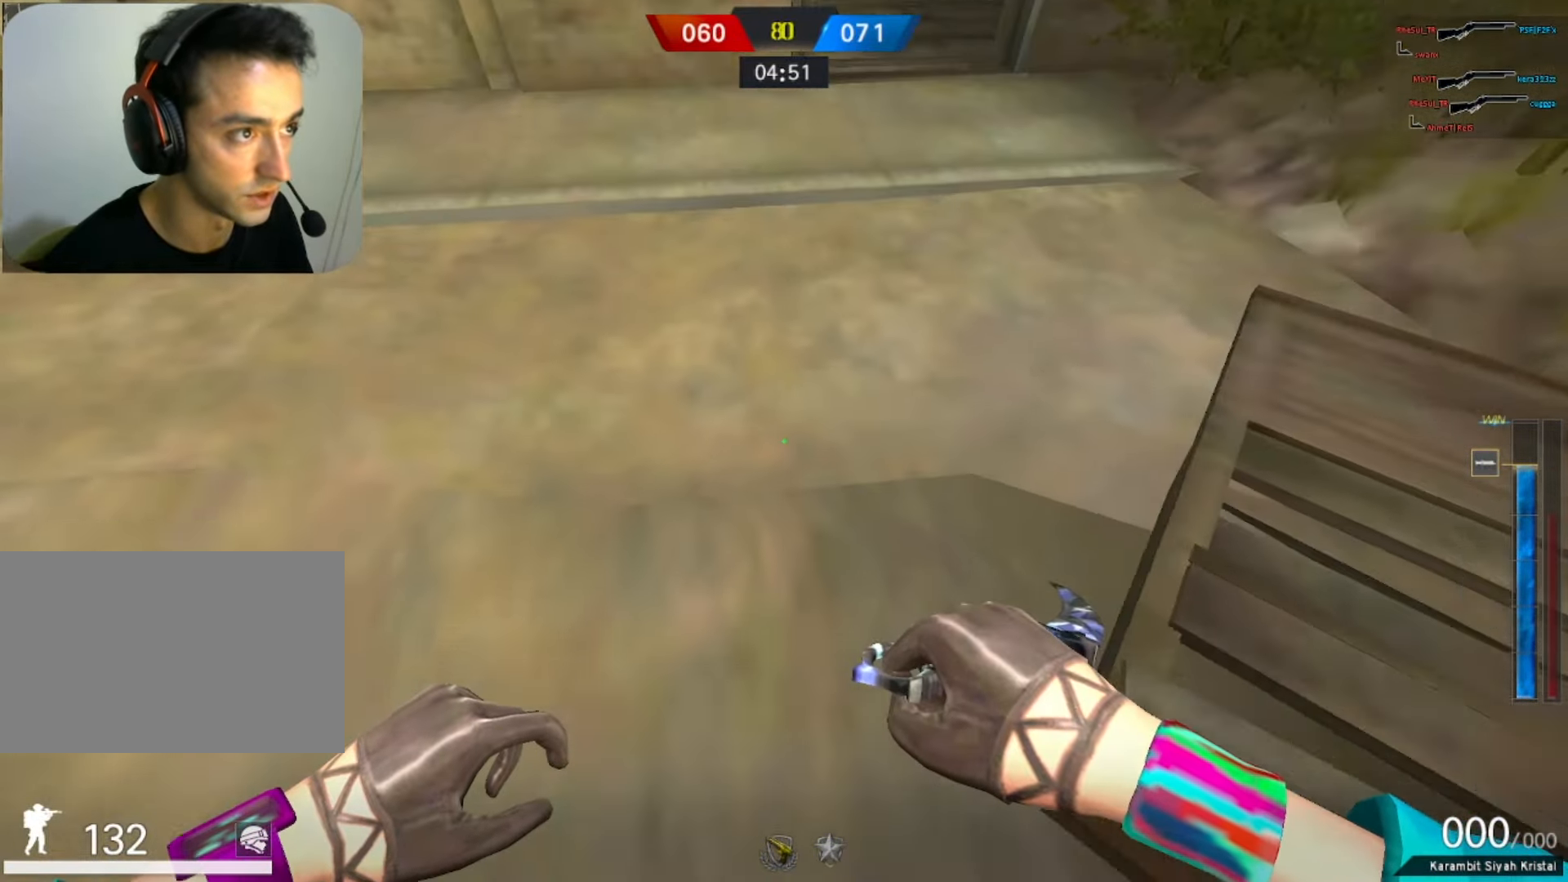
{"keys": ["d", "w"], "mouse": [], "events": [[467, "d", "down"]]}
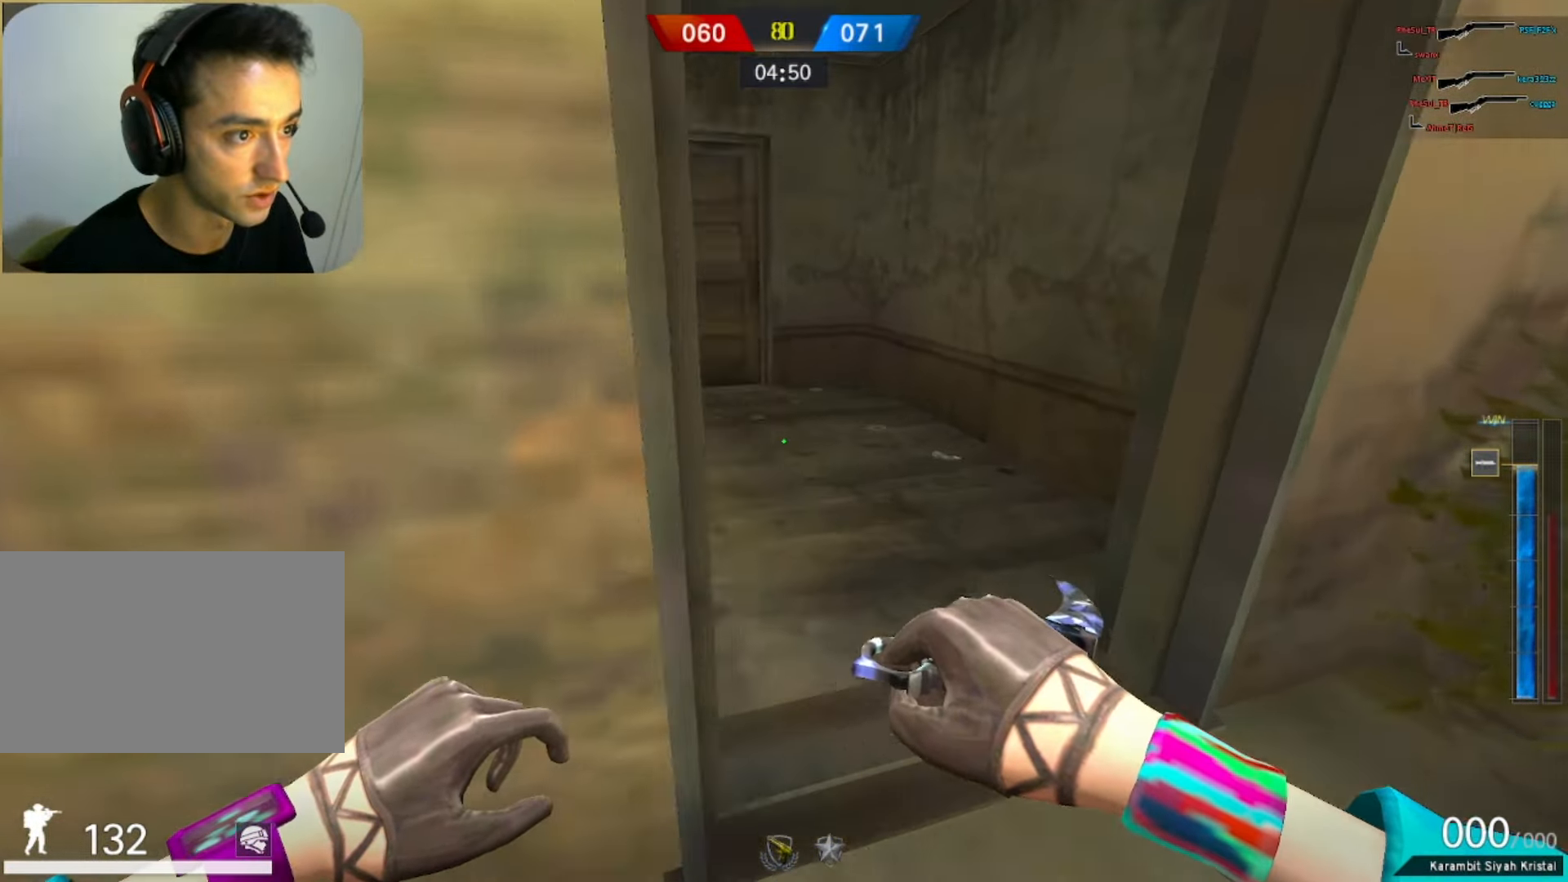
{"keys": ["w"], "mouse": [], "events": [[117, "d", "up"]]}
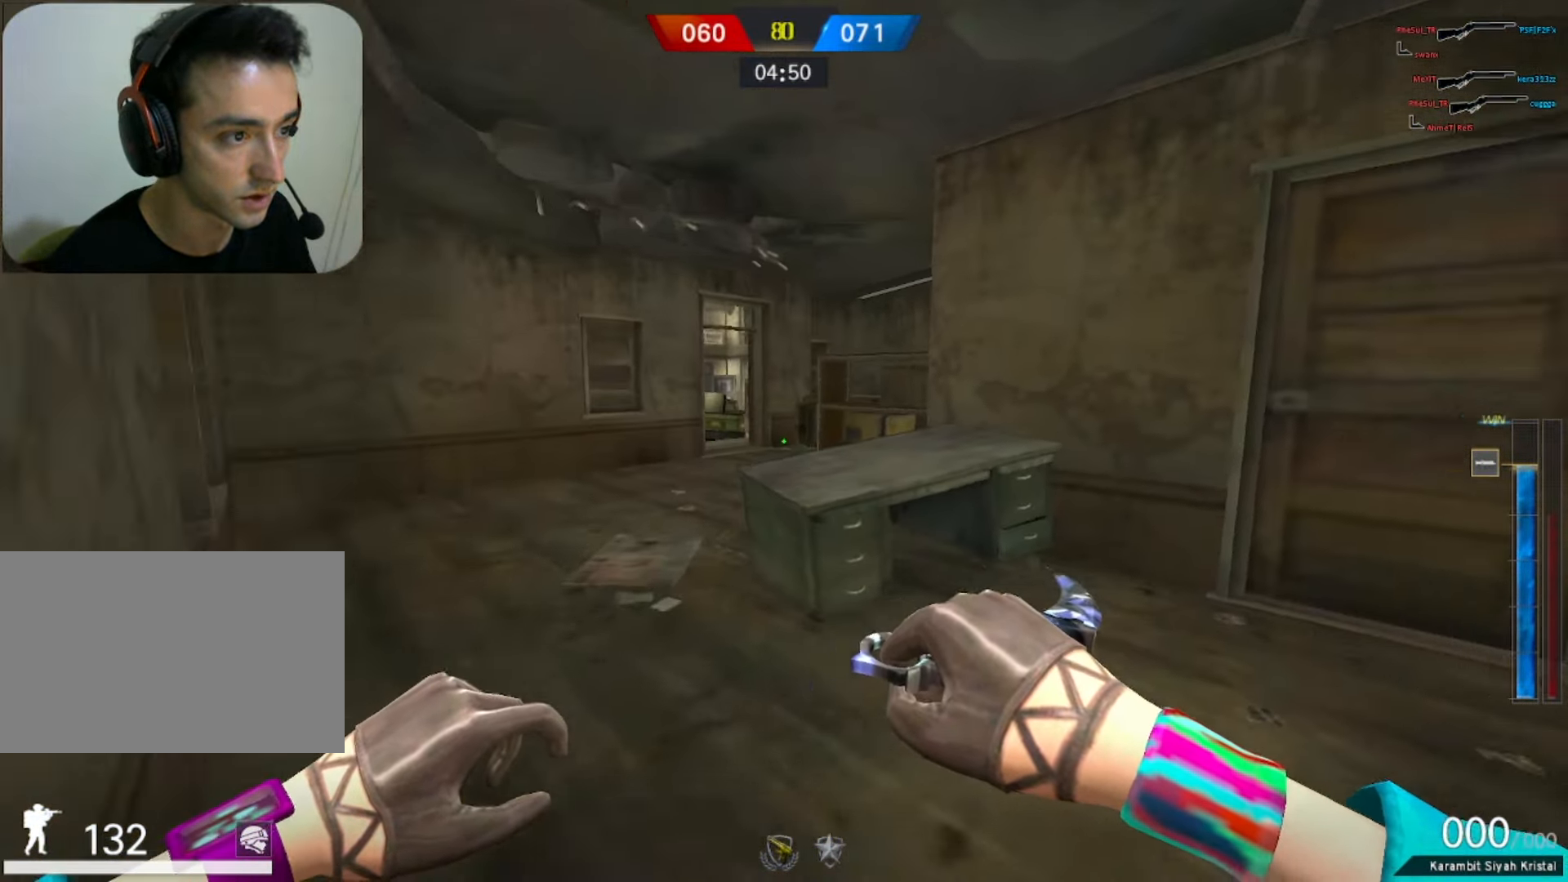
{"keys": ["w"], "mouse": [], "events": [[183, "space", "down"], [317, "space", "up"]]}
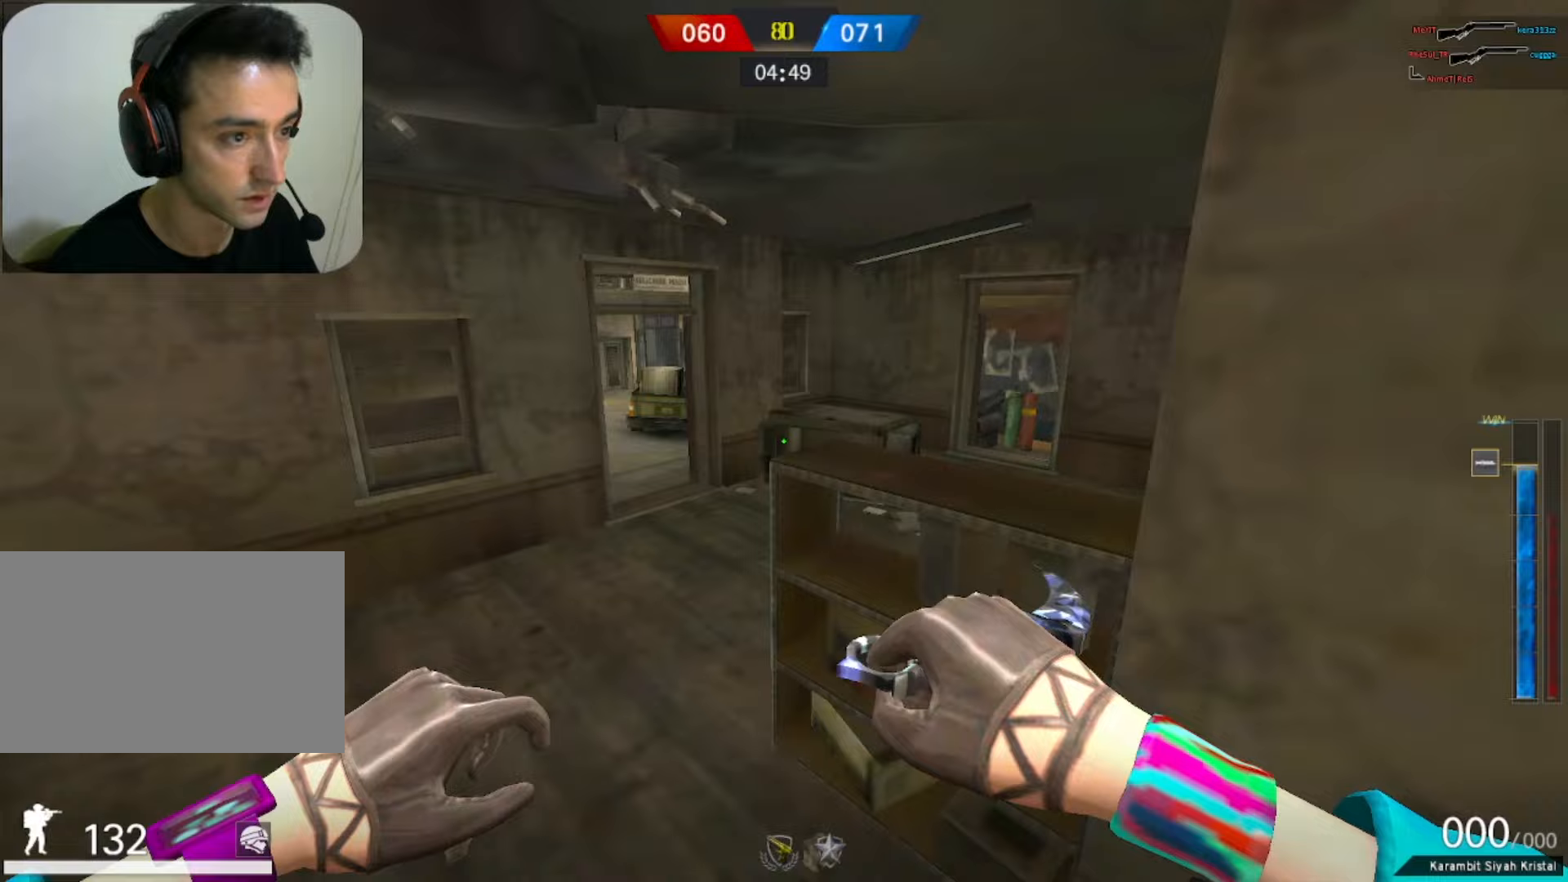
{"keys": ["w"], "mouse": [], "events": [[200, "a", "down"], [283, "a", "up"]]}
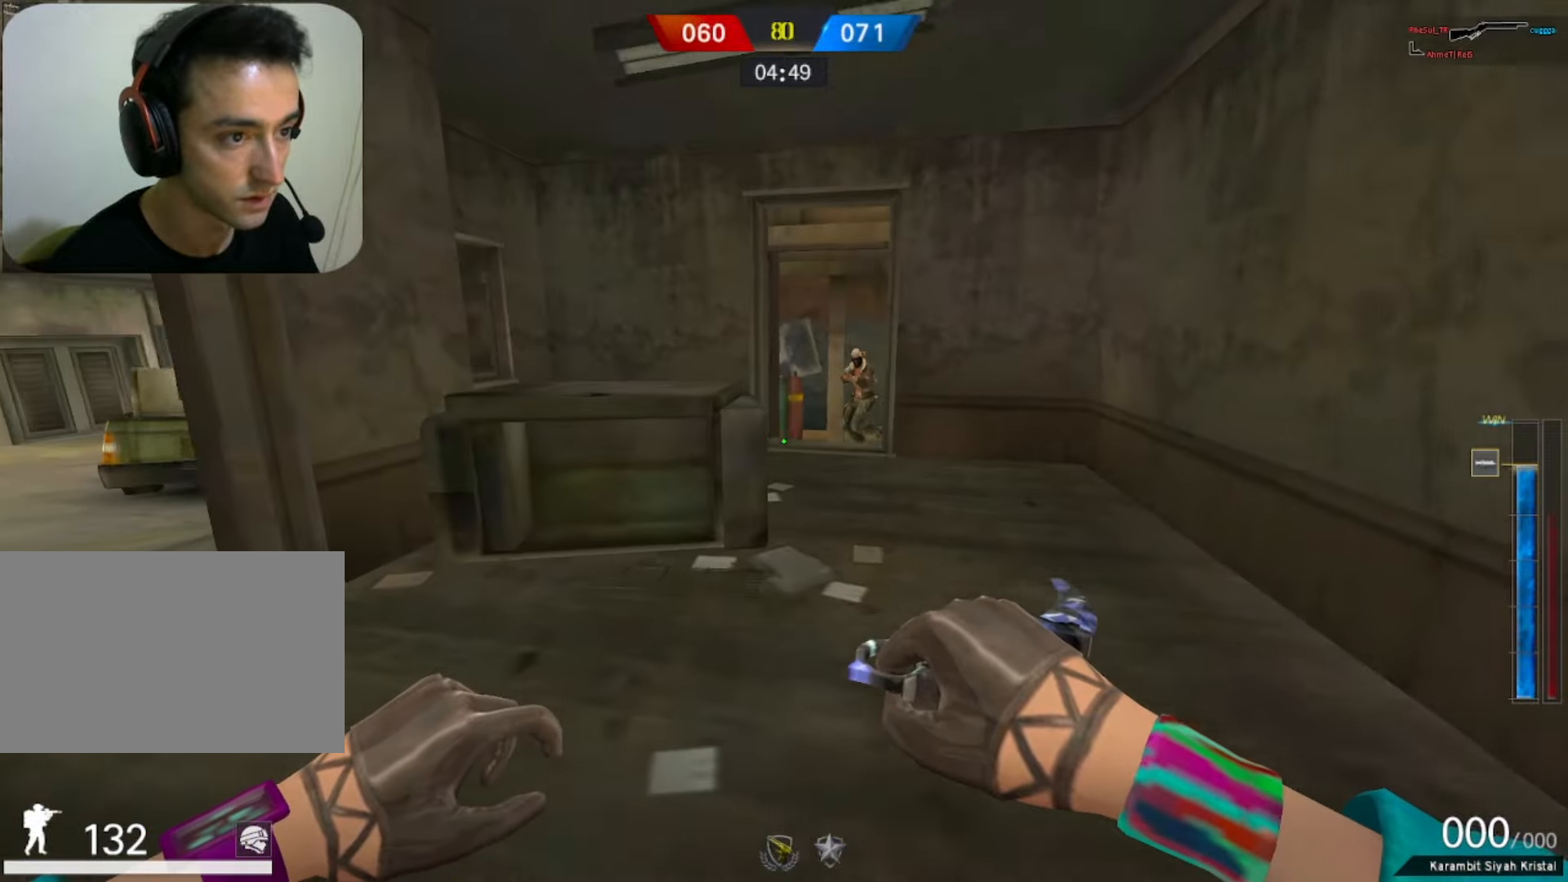
{"keys": ["a", "w"], "mouse": [], "events": [[117, "space", "down"], [250, "a", "down"], [250, "space", "up"]]}
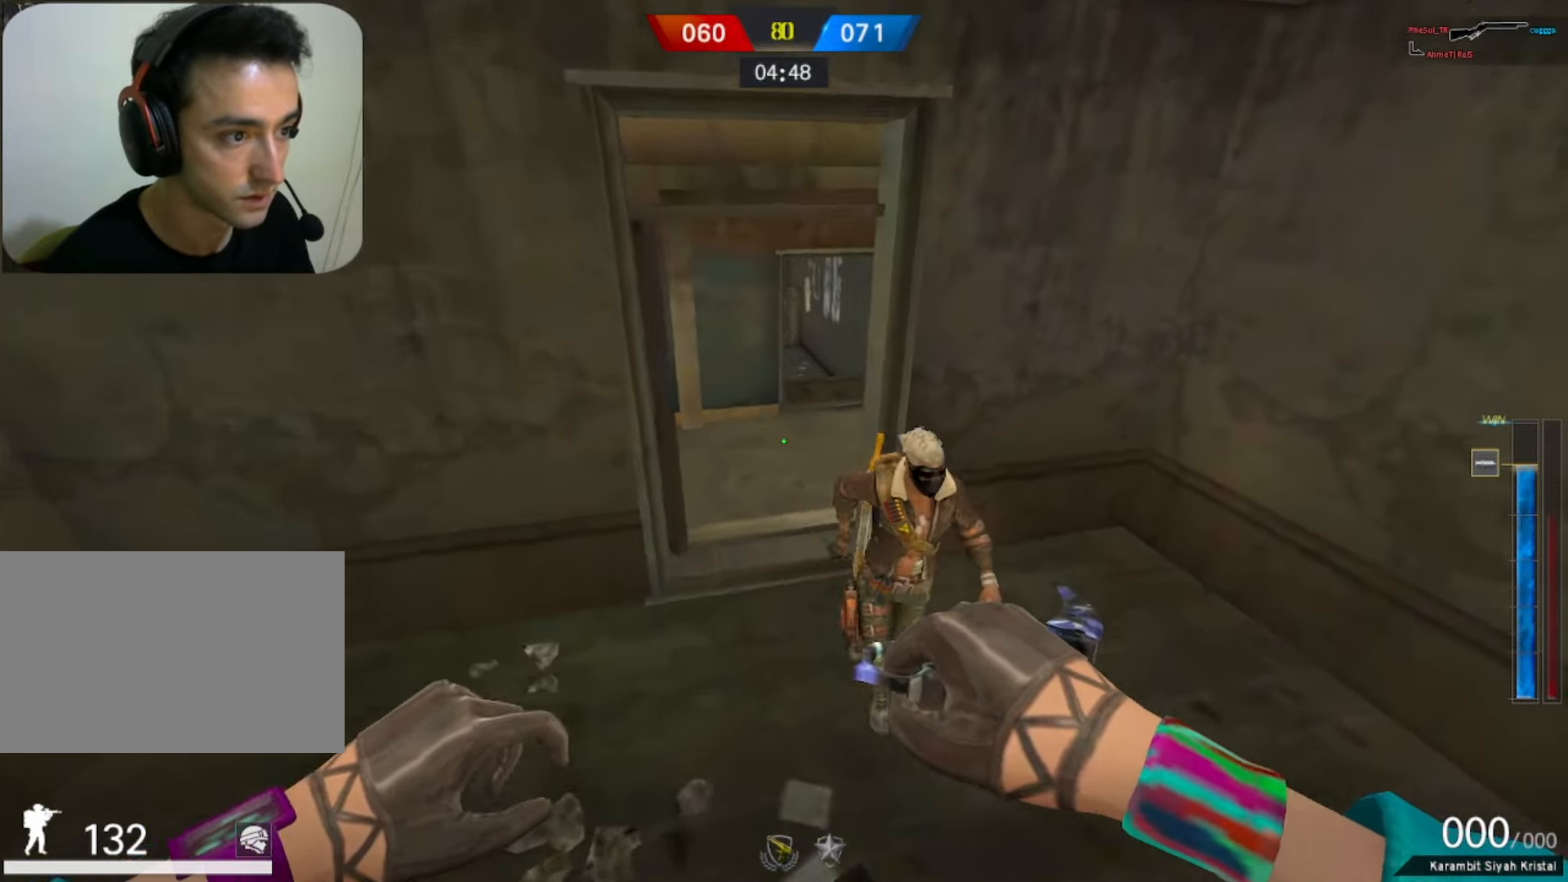
{"keys": ["ctrl", "w"], "mouse": [], "events": [[83, "a", "up"], [83, "mouse_right", "down"], [217, "mouse_right", "up"], [367, "ctrl", "down"]]}